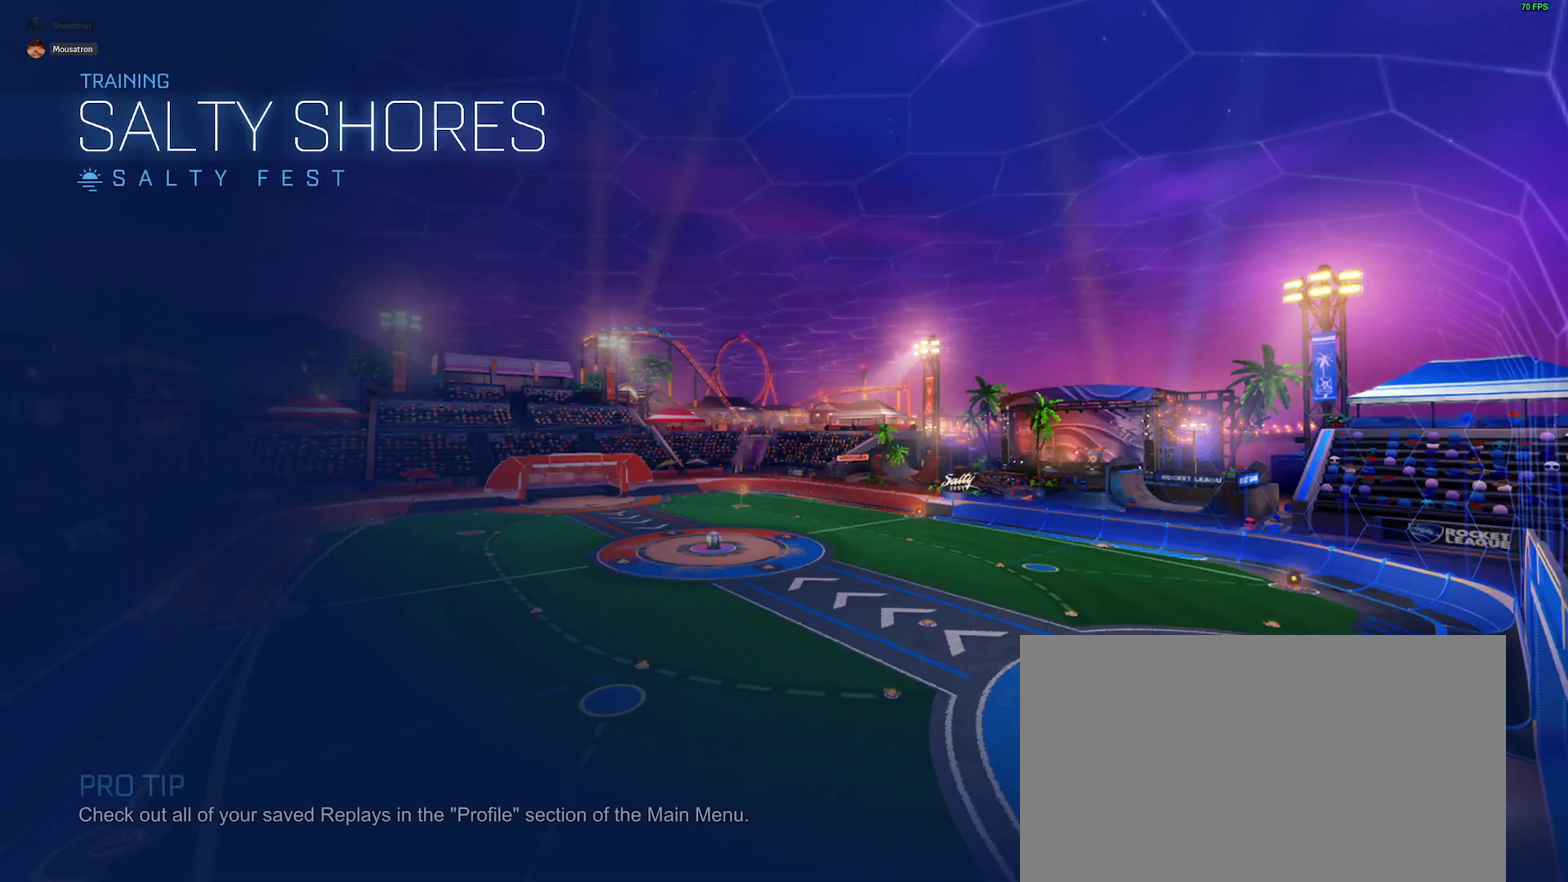
Gameplay with a controller (Xbox layout); each line is a JSON object with the inputs held at the frame after it. "events" lists button and stick changes between this image and that frame as [ms after this image, input, new state], when the widget could be followed in between. Not read: L1 R1.
{"buttons": [], "left_stick": "center", "right_stick": "center", "events": []}
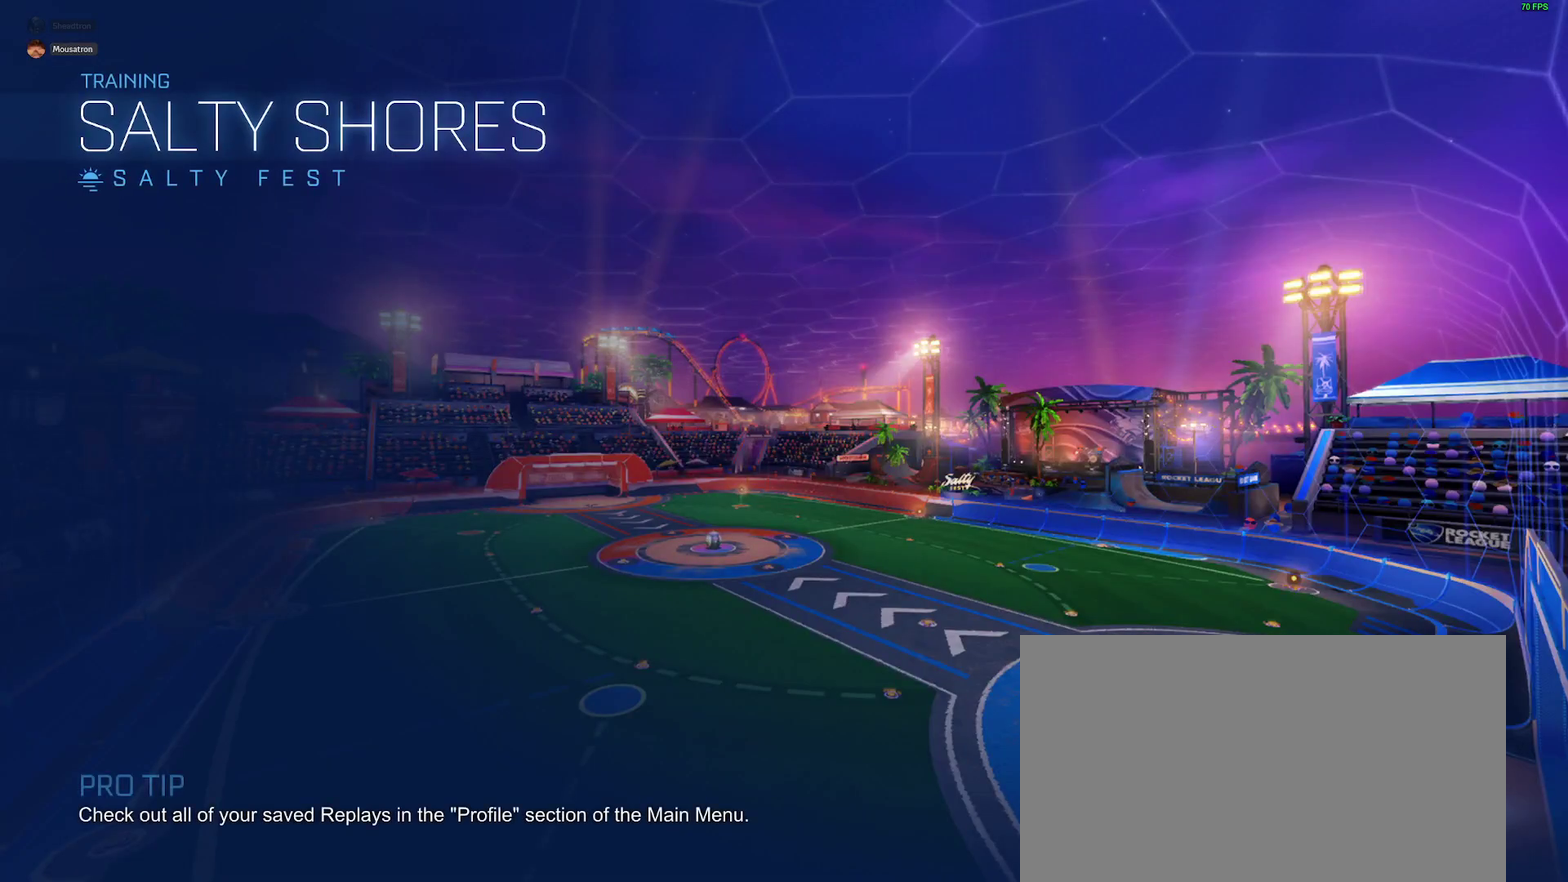
{"buttons": [], "left_stick": "right", "right_stick": "center", "events": [[400, "left_stick", "right"]]}
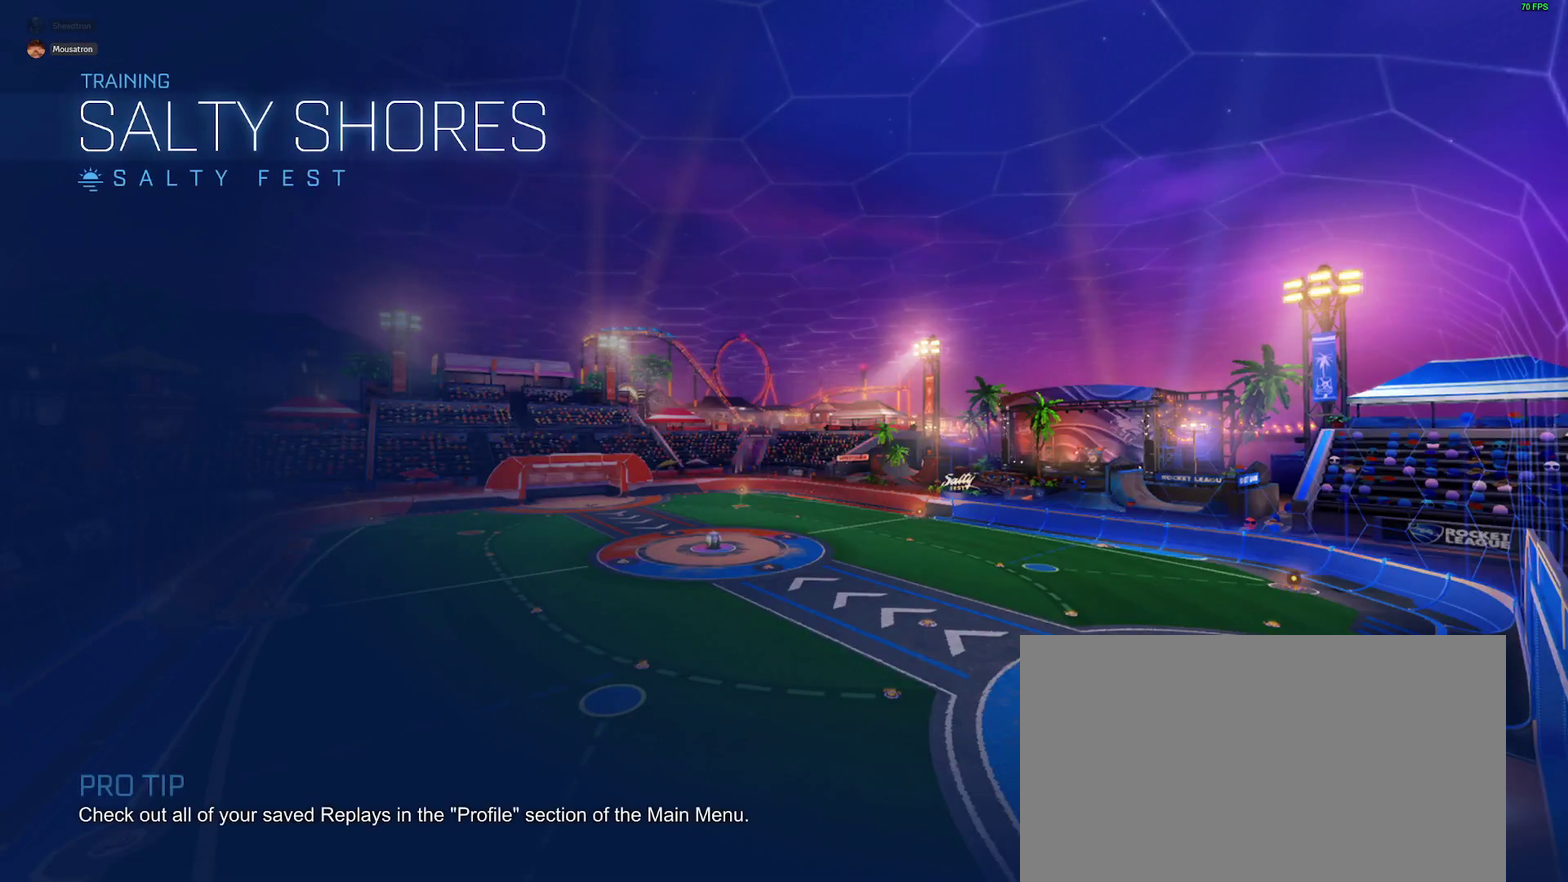
{"buttons": [], "left_stick": "center", "right_stick": "center", "events": [[333, "left_stick", "center"]]}
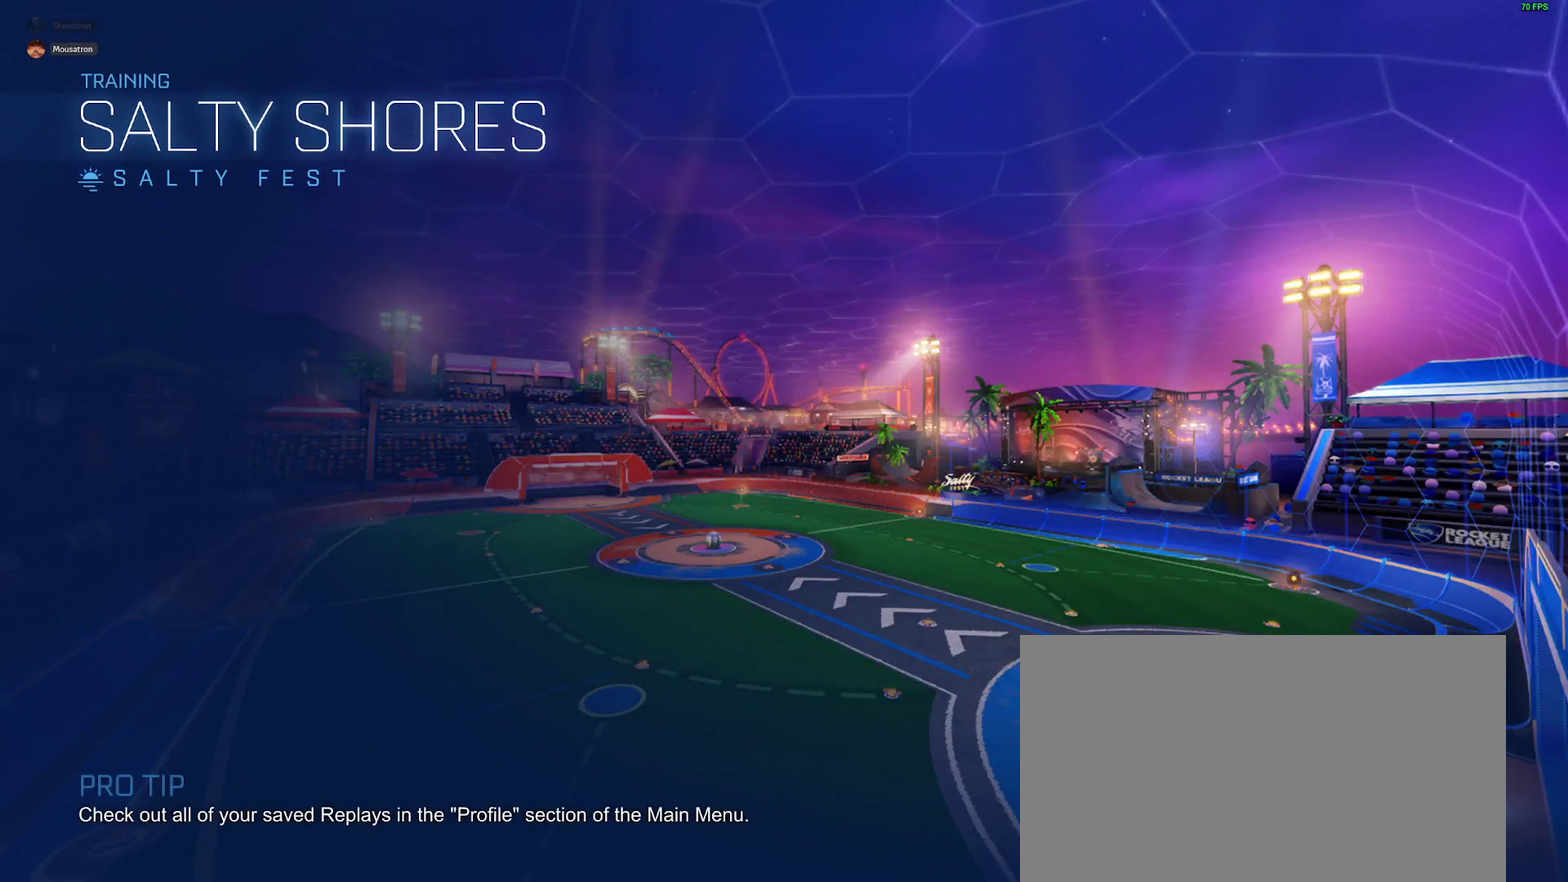
{"buttons": ["R2"], "left_stick": "right", "right_stick": "center", "events": [[33, "left_stick", "right"], [233, "R2", "down"]]}
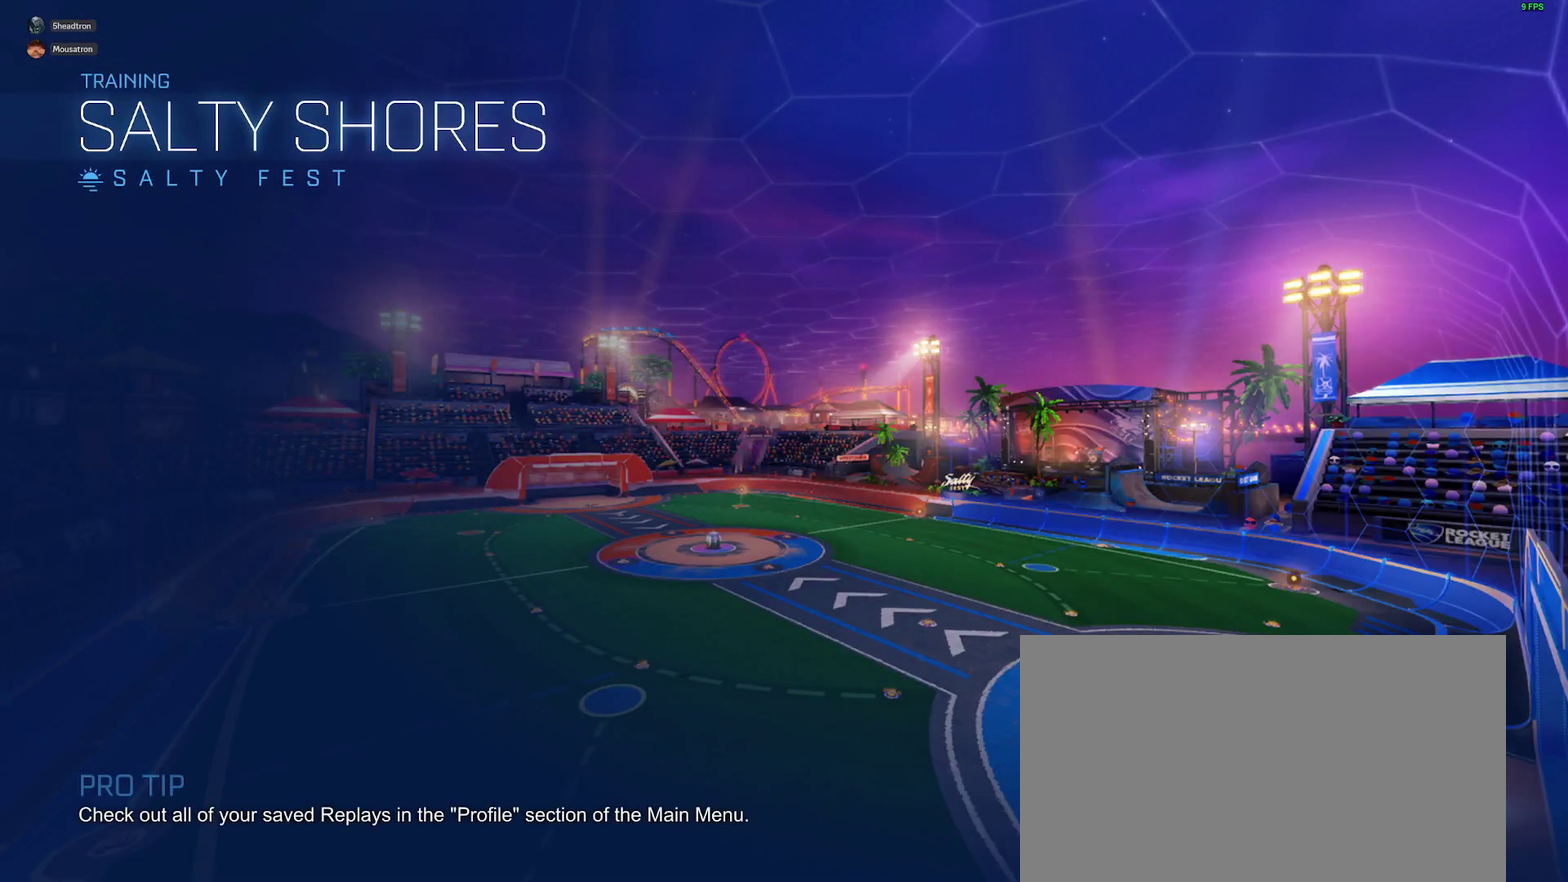
{"buttons": ["R2"], "left_stick": "right", "right_stick": "center", "events": []}
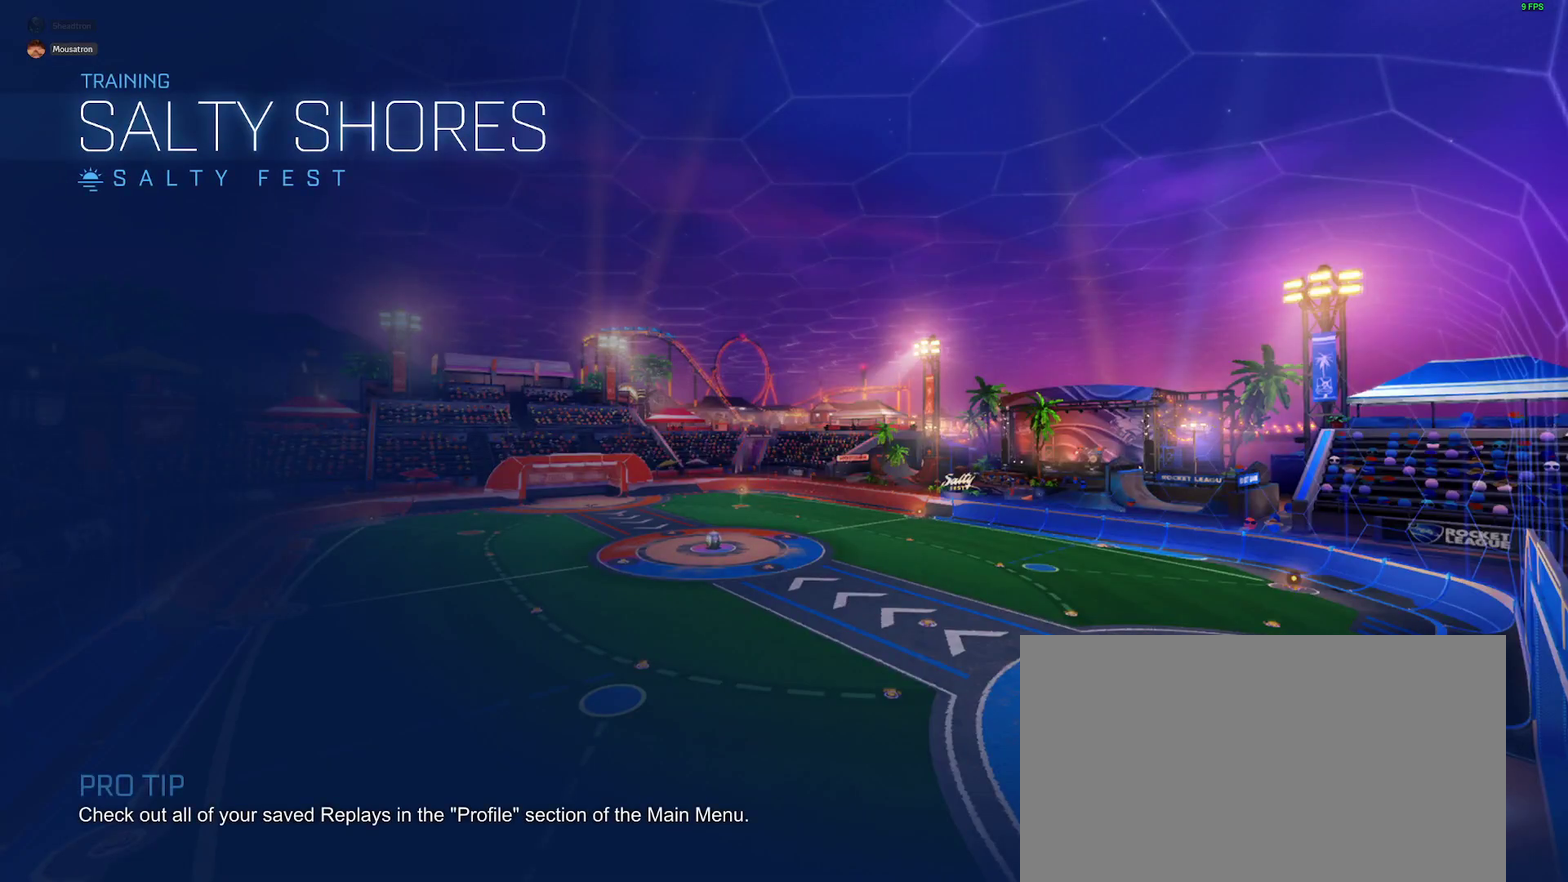
{"buttons": [], "left_stick": "center", "right_stick": "center", "events": [[317, "left_stick", "center"], [433, "R2", "up"]]}
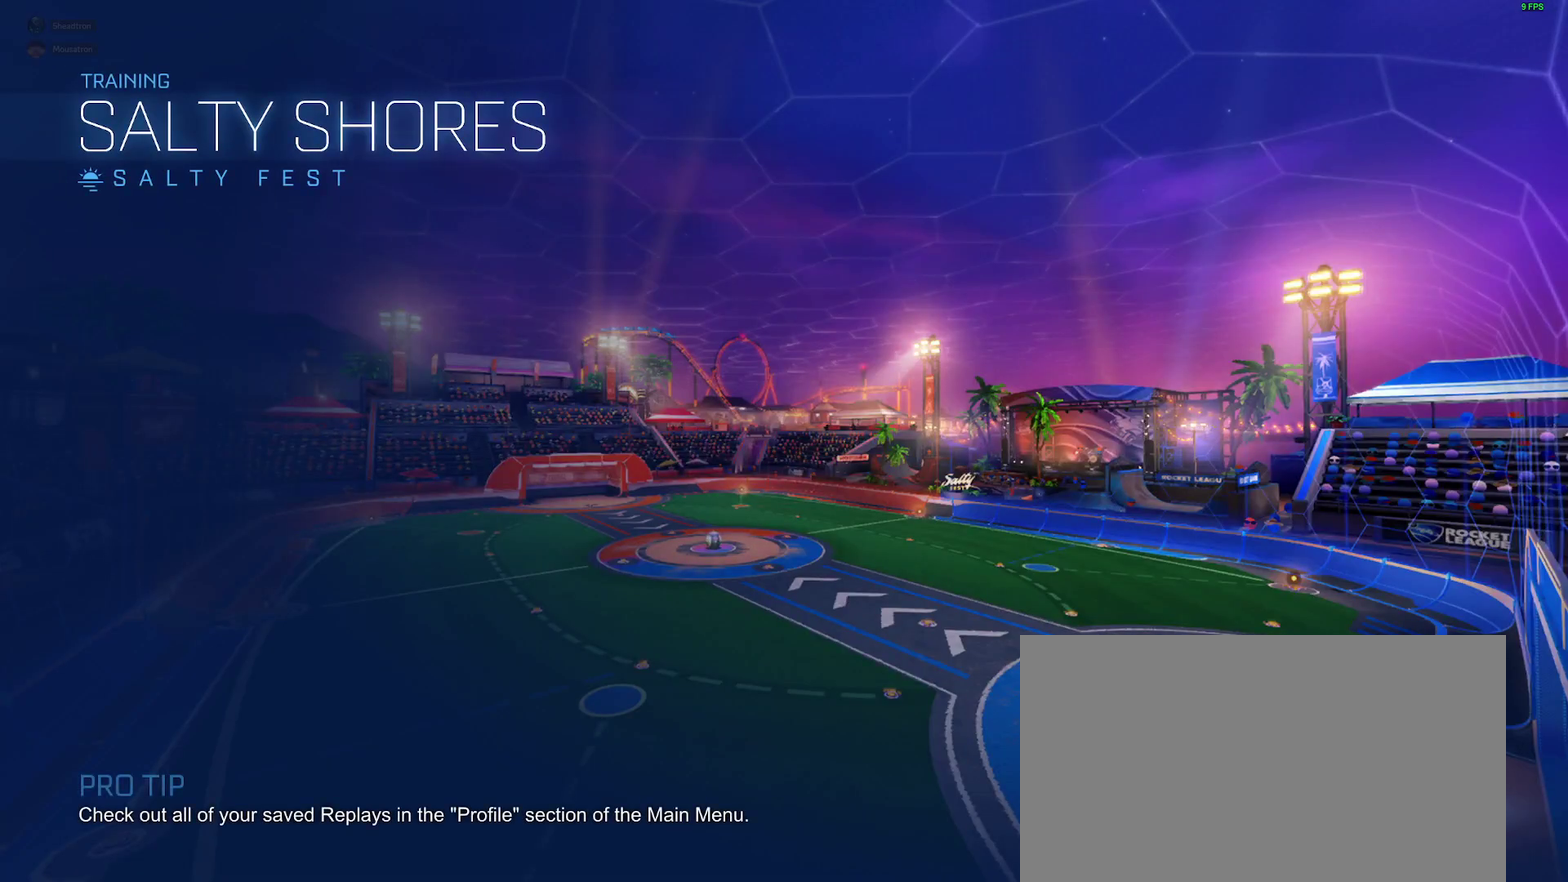
{"buttons": [], "left_stick": "center", "right_stick": "center", "events": []}
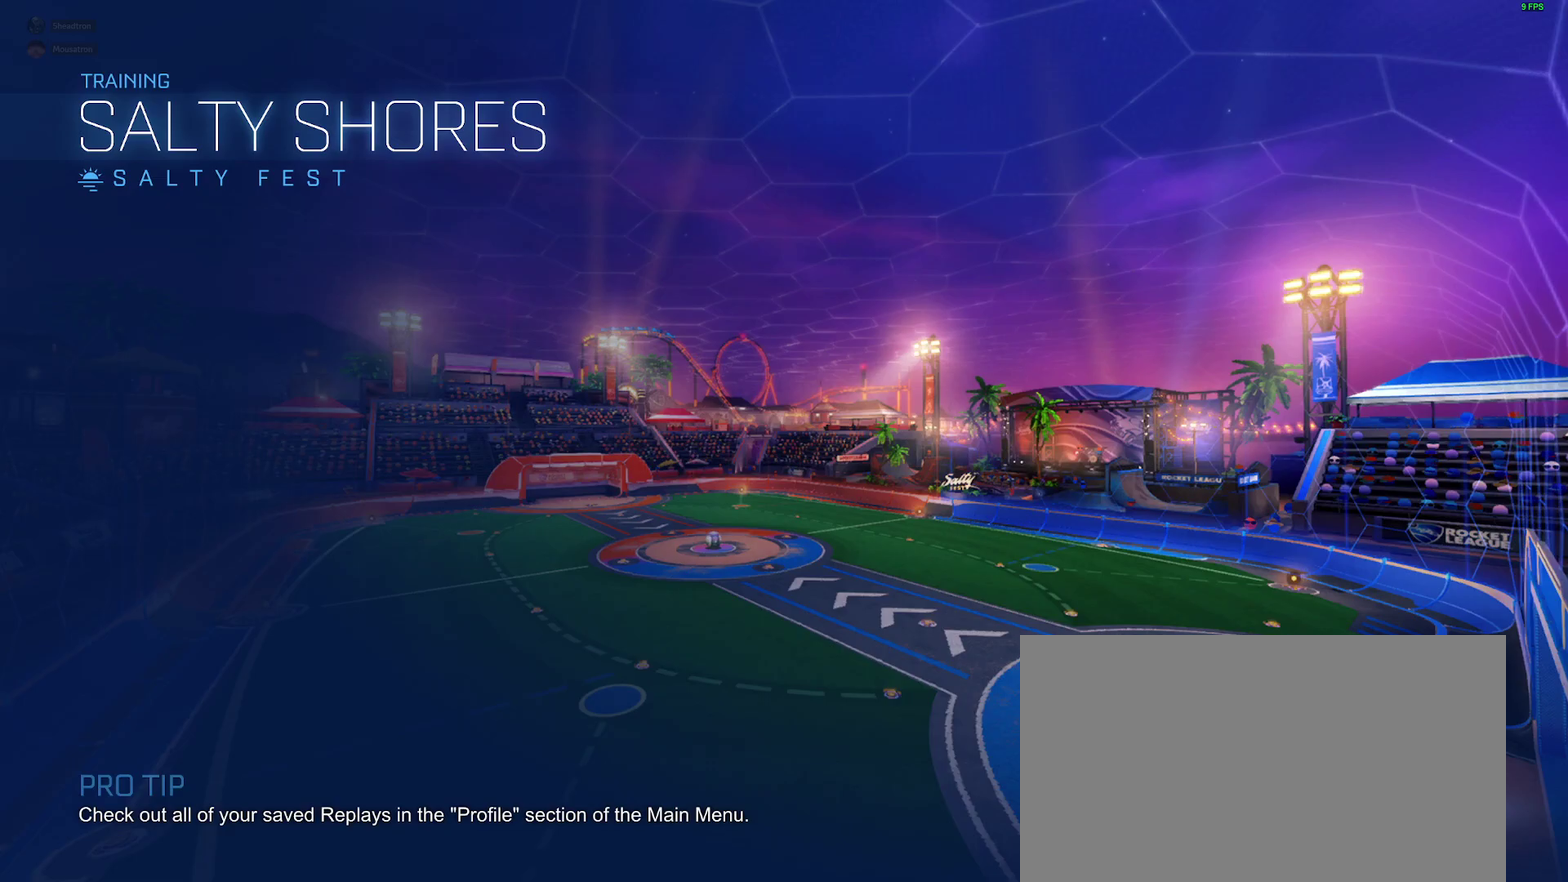
{"buttons": [], "left_stick": "center", "right_stick": "center", "events": []}
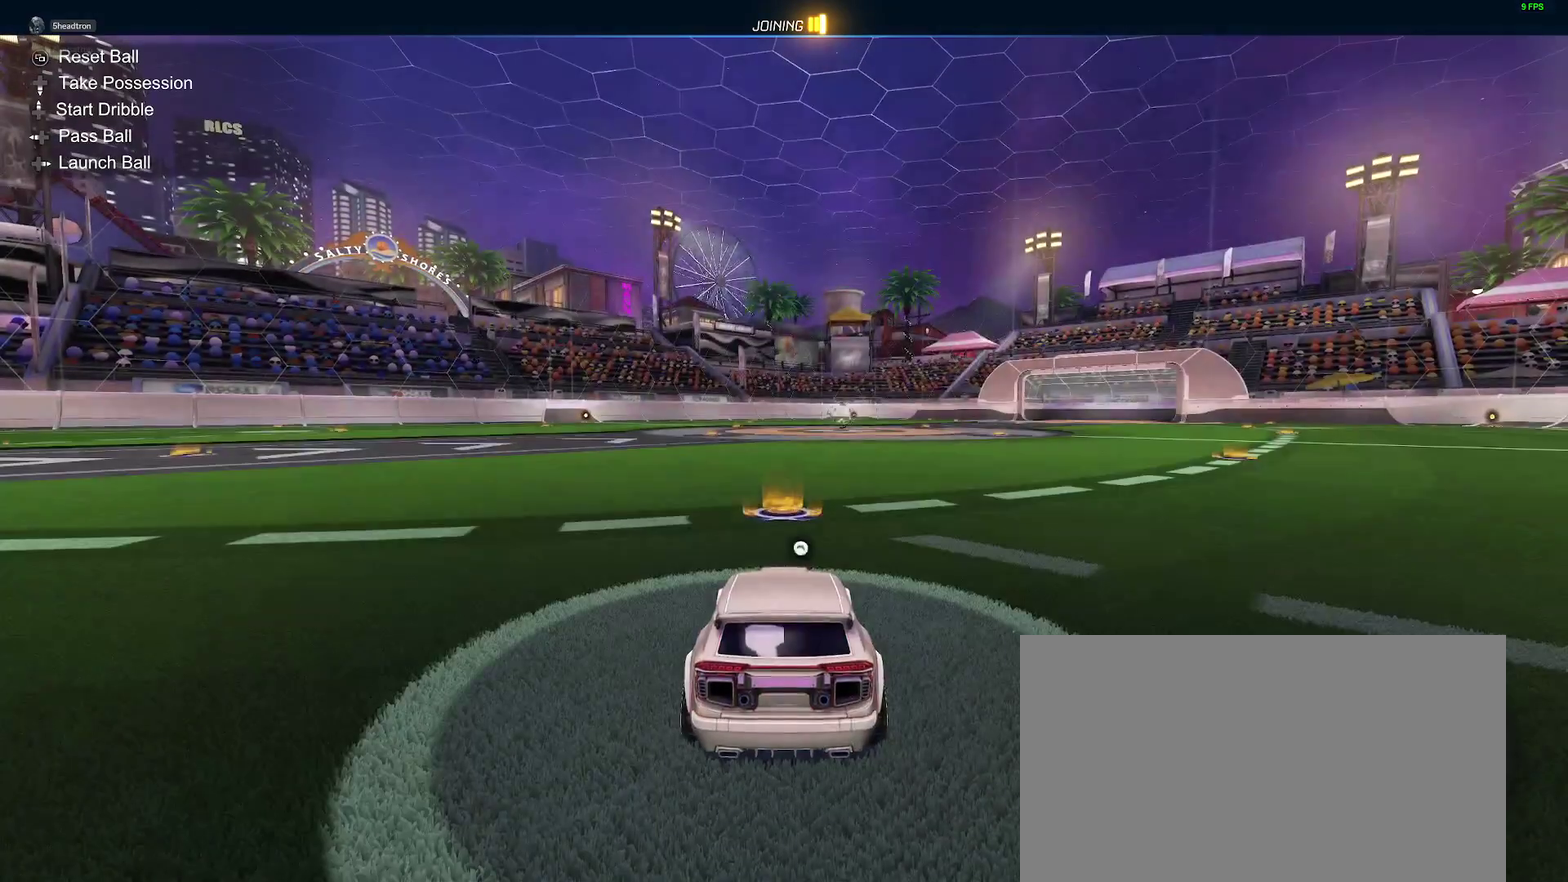
{"buttons": [], "left_stick": "center", "right_stick": "center", "events": [[83, "DPAD_UP", "down"], [183, "DPAD_UP", "up"], [233, "Y", "down"], [317, "Y", "up"]]}
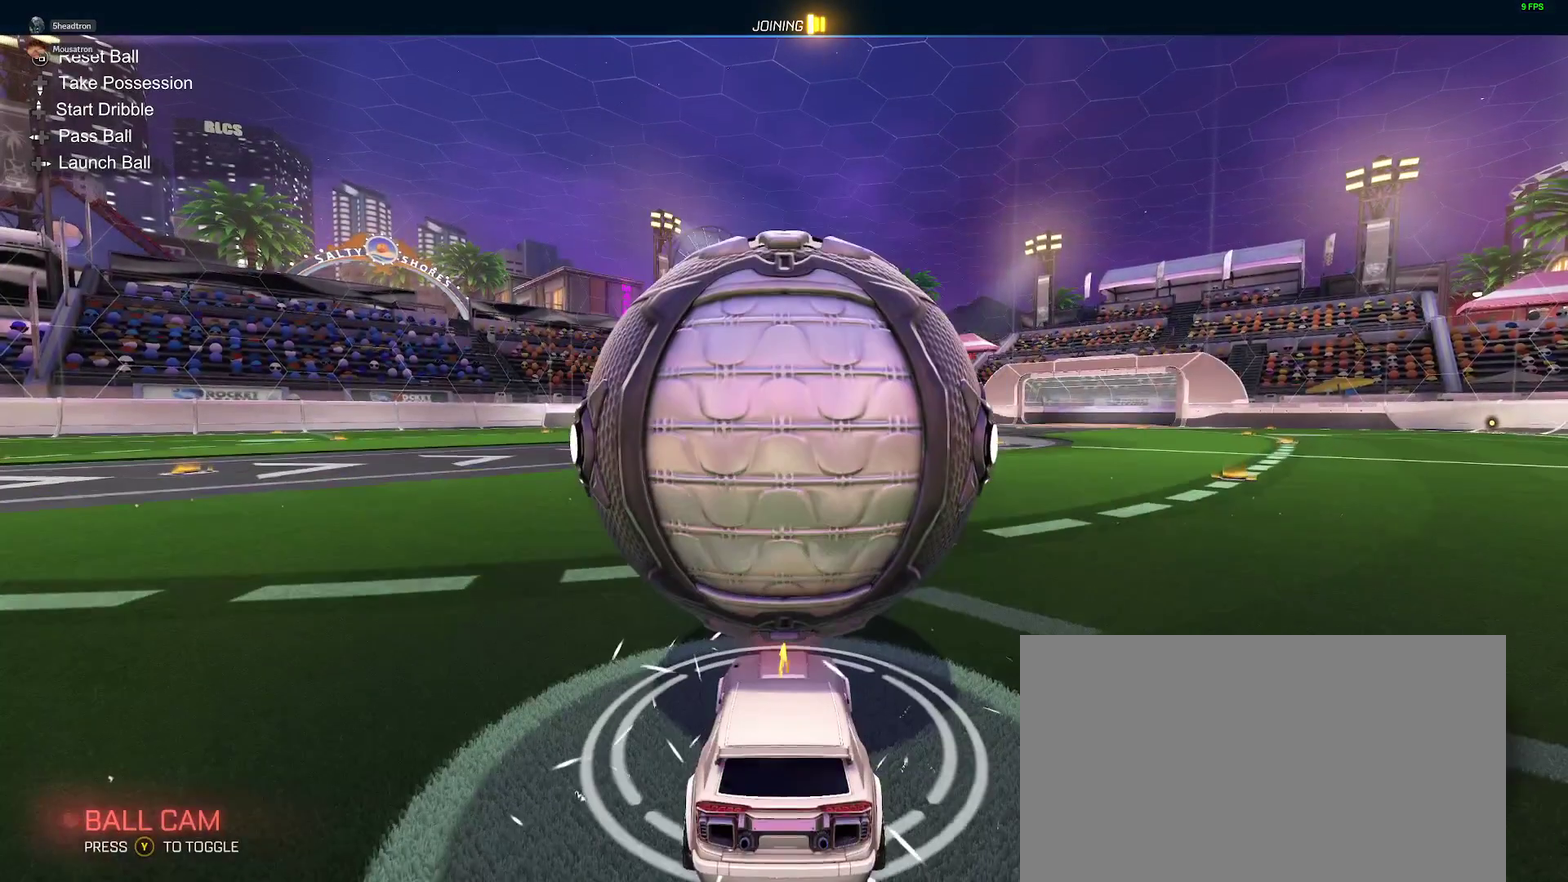
{"buttons": [], "left_stick": "center", "right_stick": "center", "events": [[200, "START", "down"], [283, "START", "up"]]}
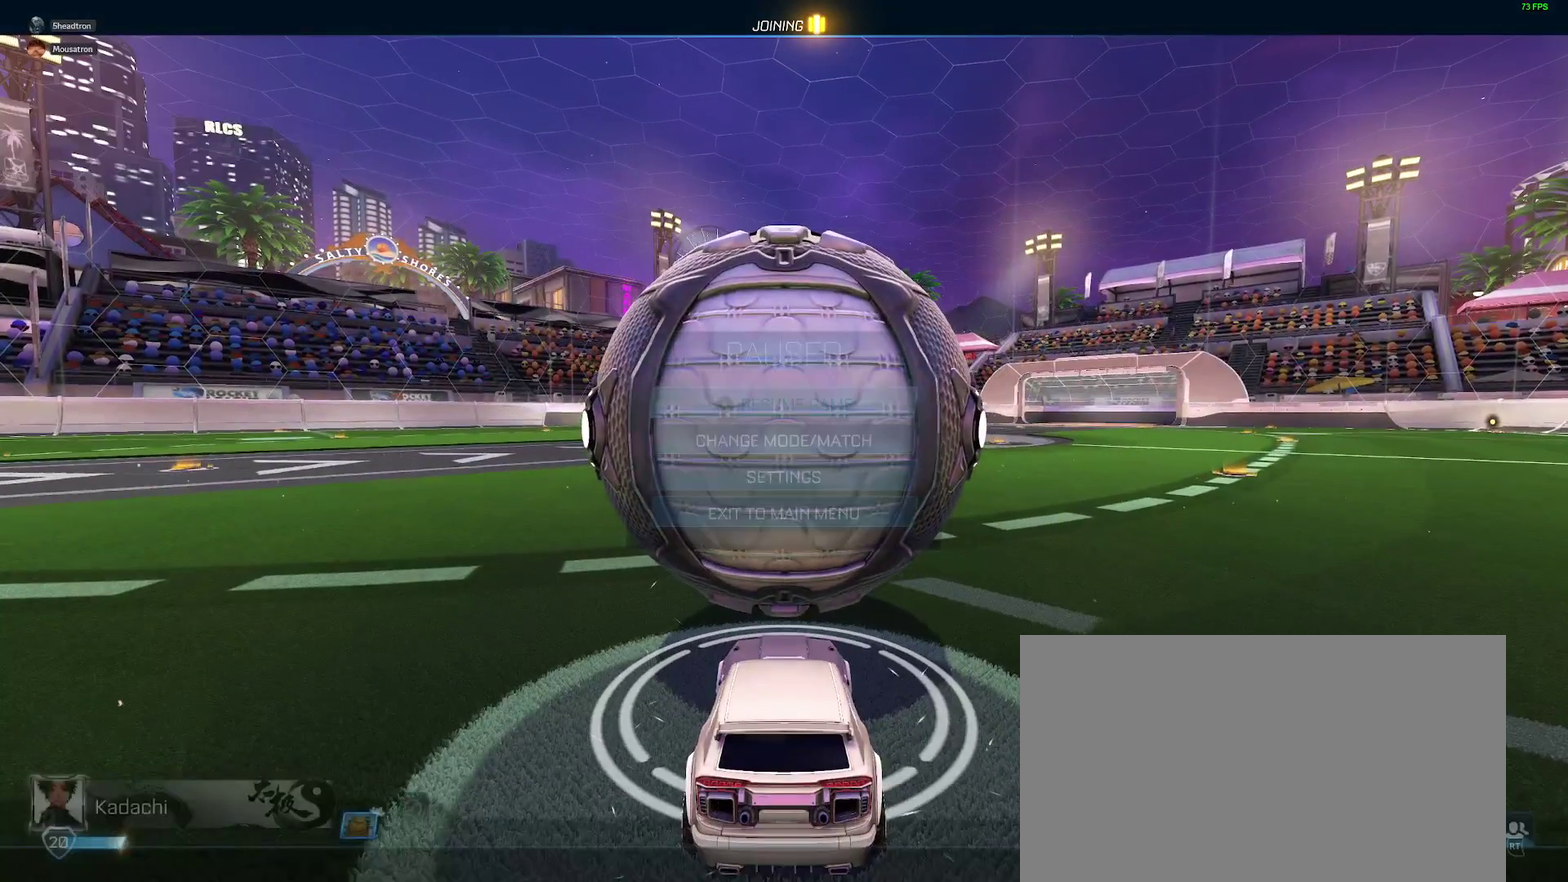
{"buttons": [], "left_stick": "center", "right_stick": "center", "events": []}
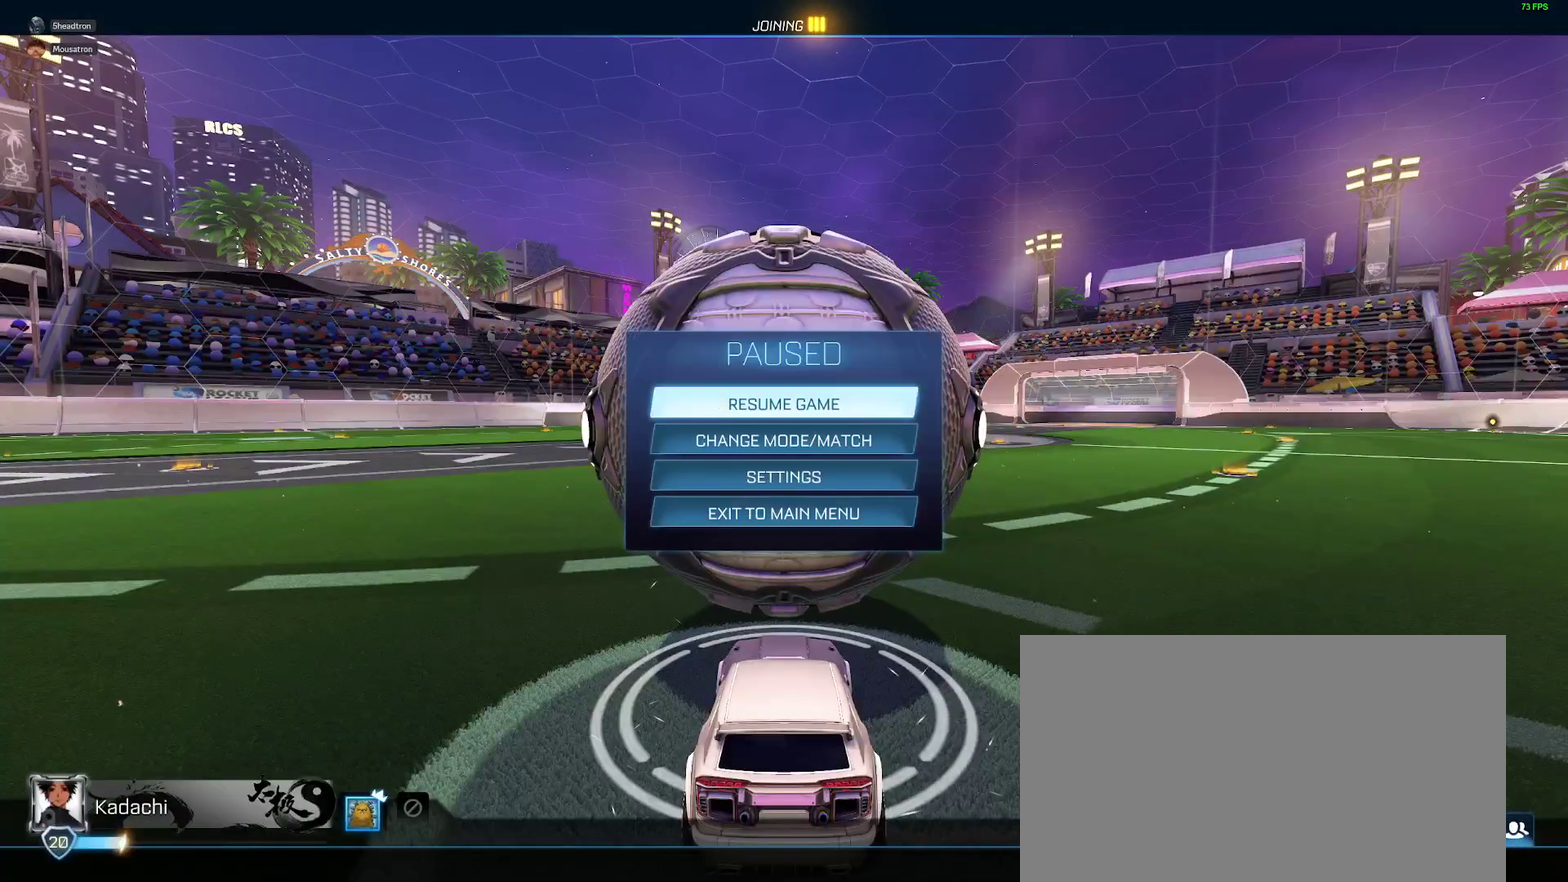
{"buttons": [], "left_stick": "center", "right_stick": "center", "events": []}
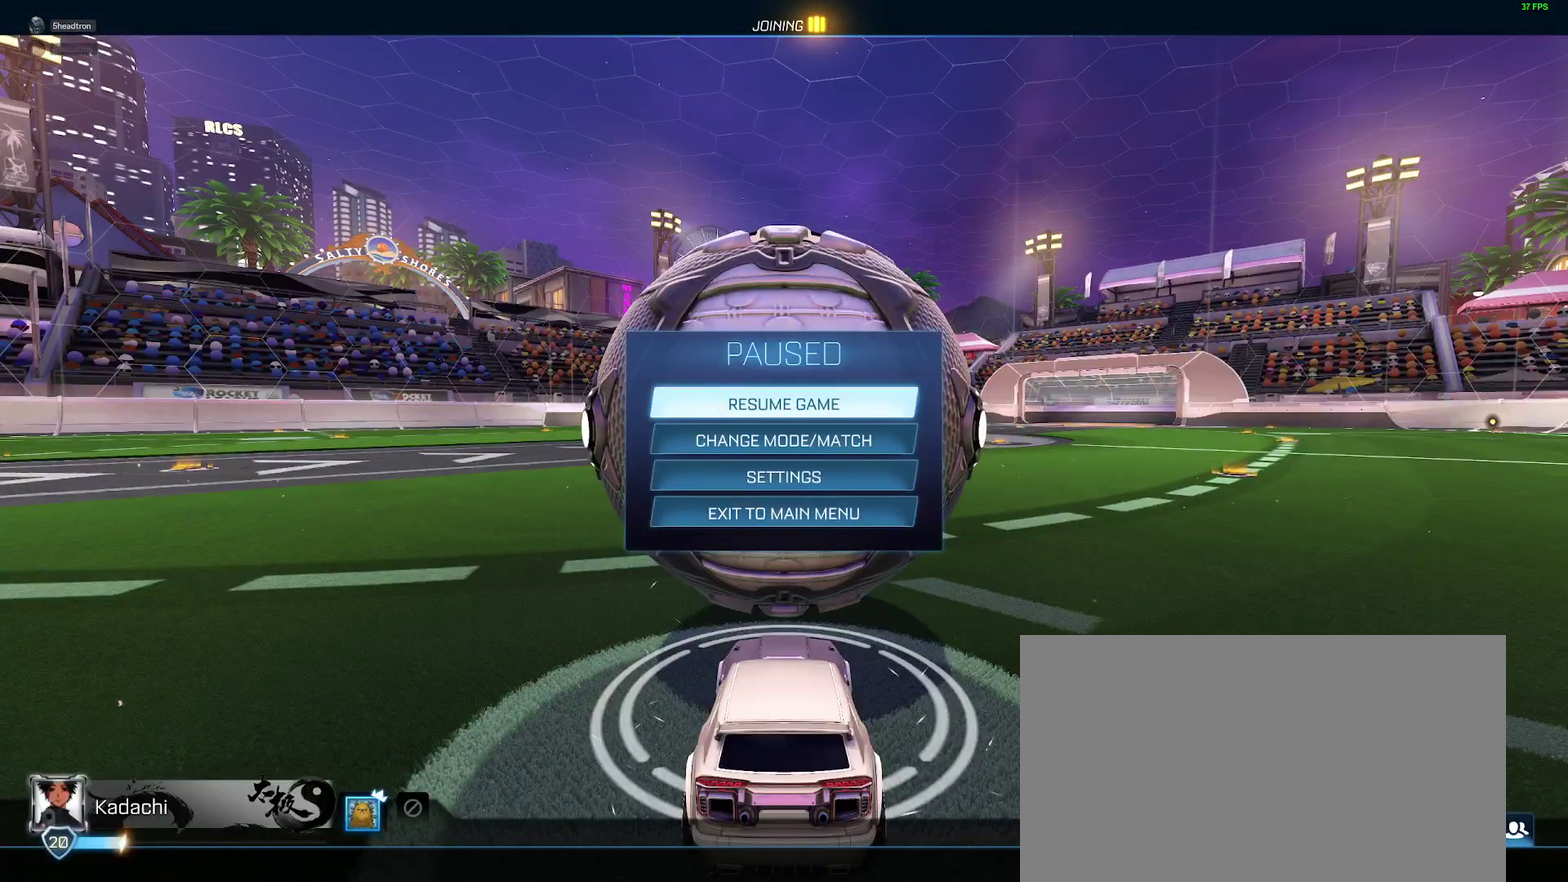
{"buttons": [], "left_stick": "center", "right_stick": "center", "events": []}
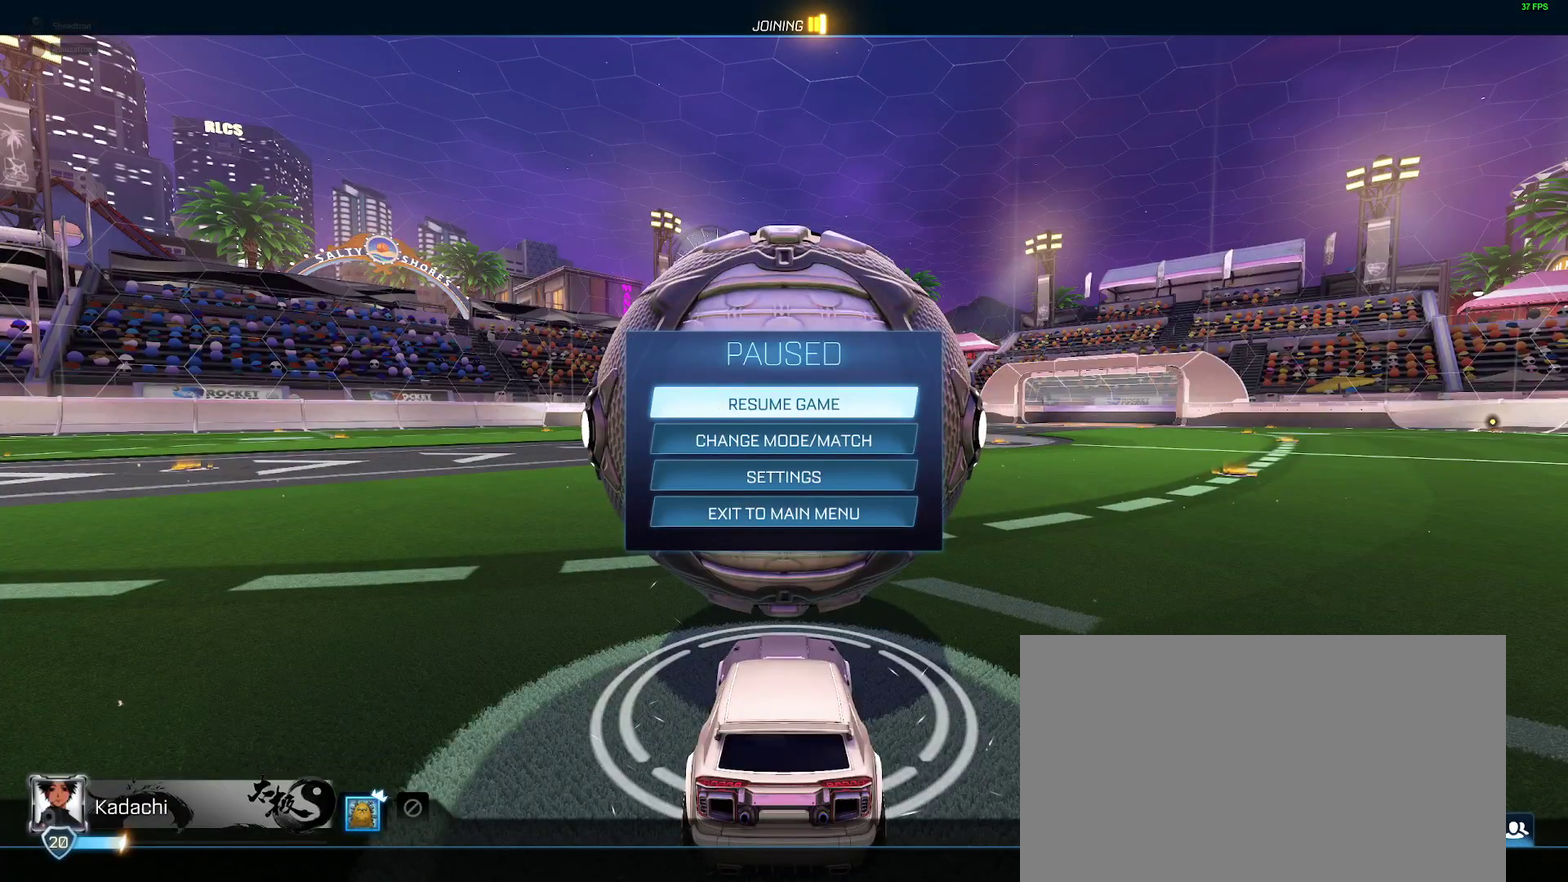
{"buttons": [], "left_stick": "center", "right_stick": "center", "events": []}
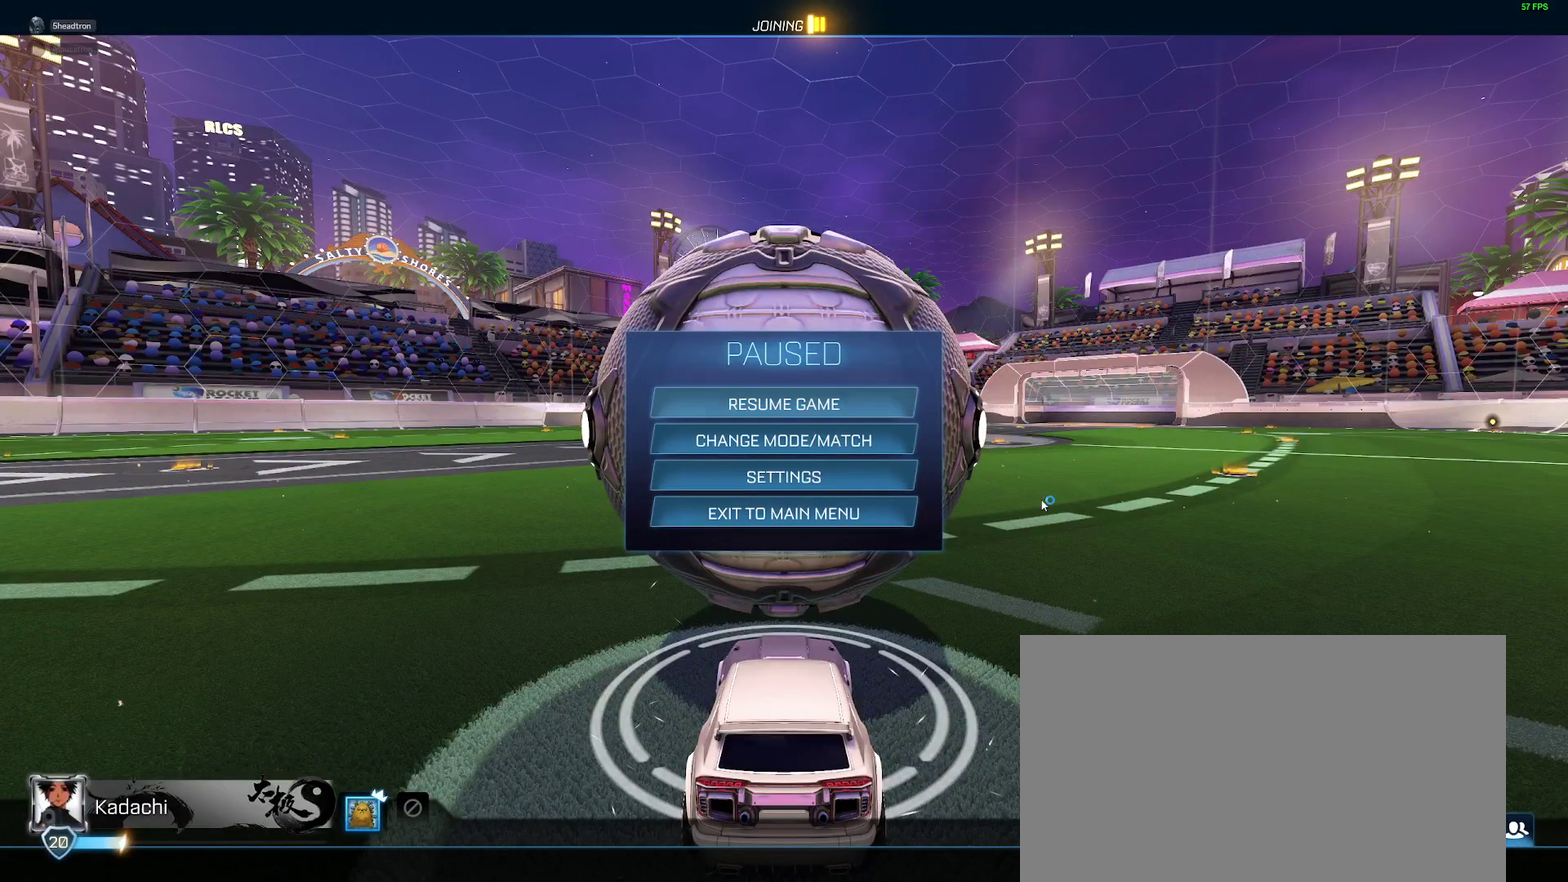
{"buttons": ["B"], "left_stick": "center", "right_stick": "center", "events": [[300, "B", "down"], [383, "B", "up"], [483, "B", "down"]]}
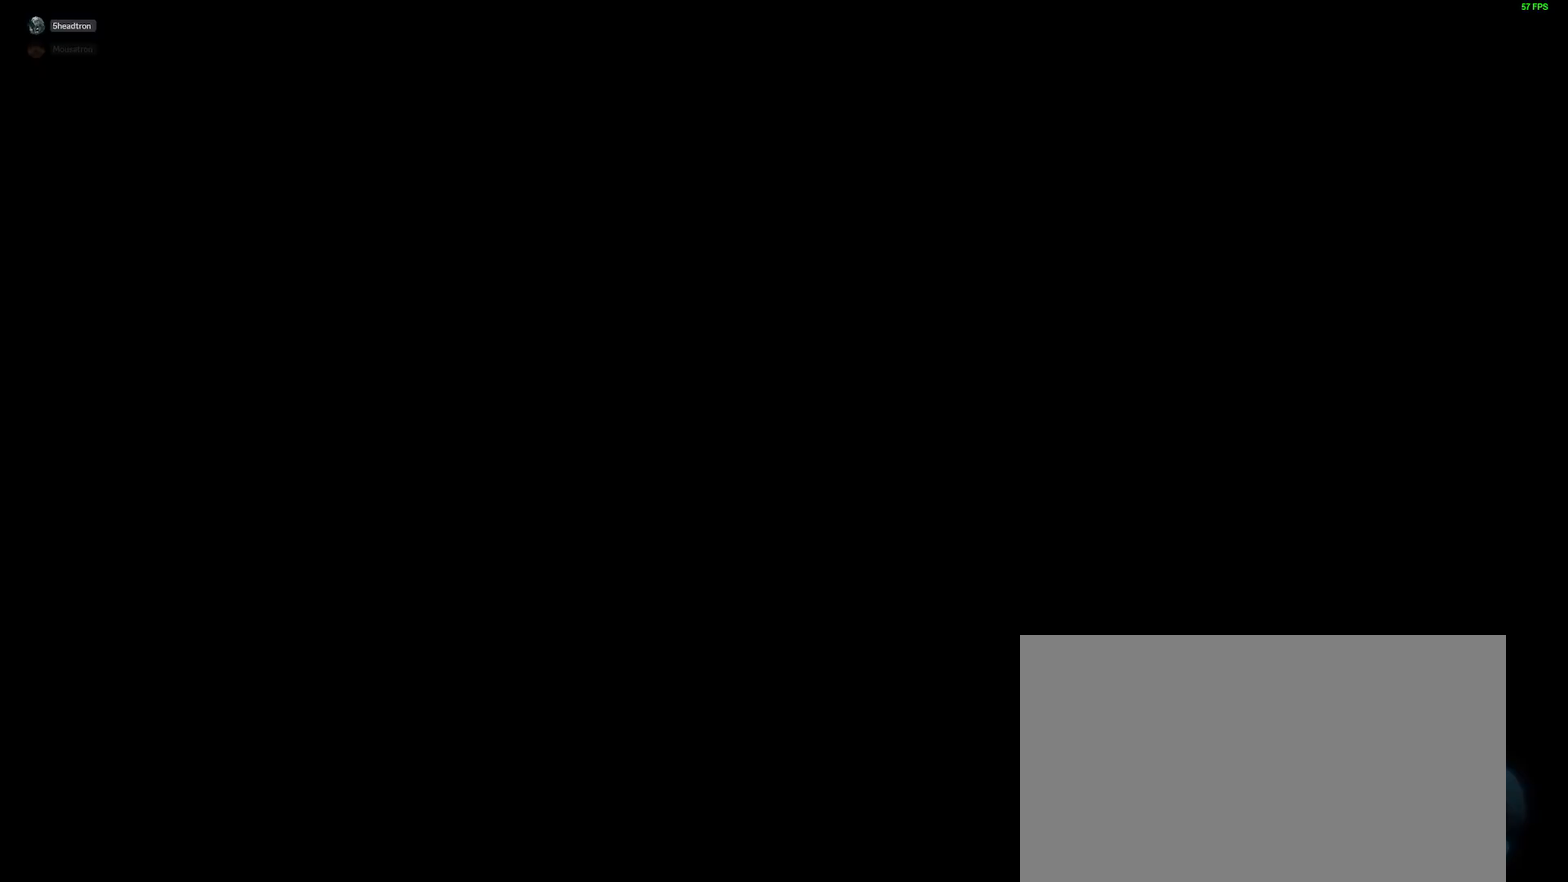
{"buttons": [], "left_stick": "center", "right_stick": "center", "events": [[83, "B", "up"]]}
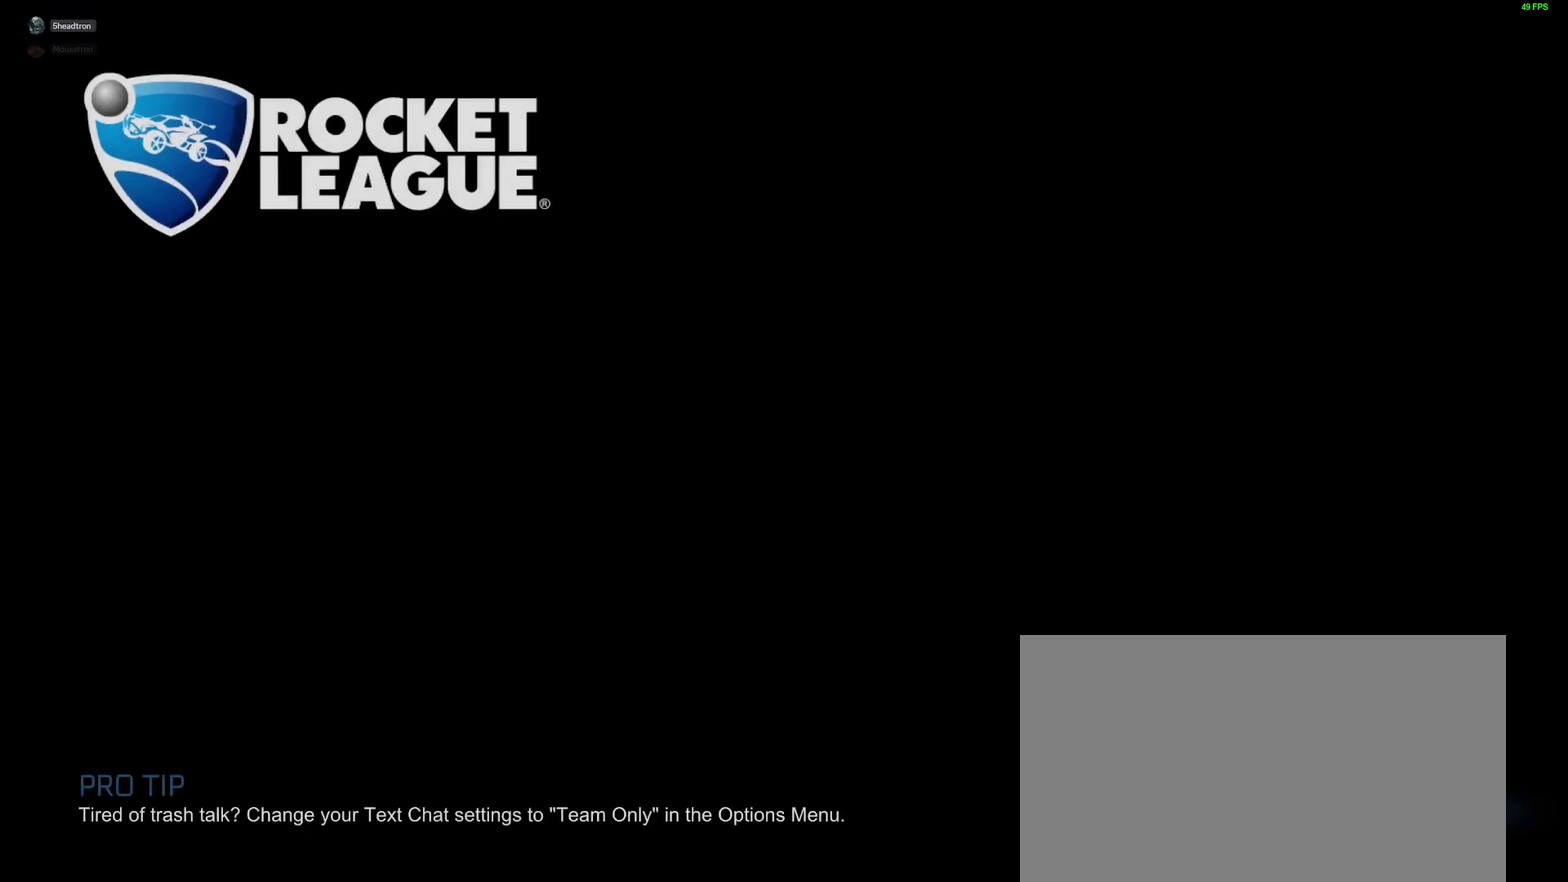
{"buttons": [], "left_stick": "center", "right_stick": "center", "events": []}
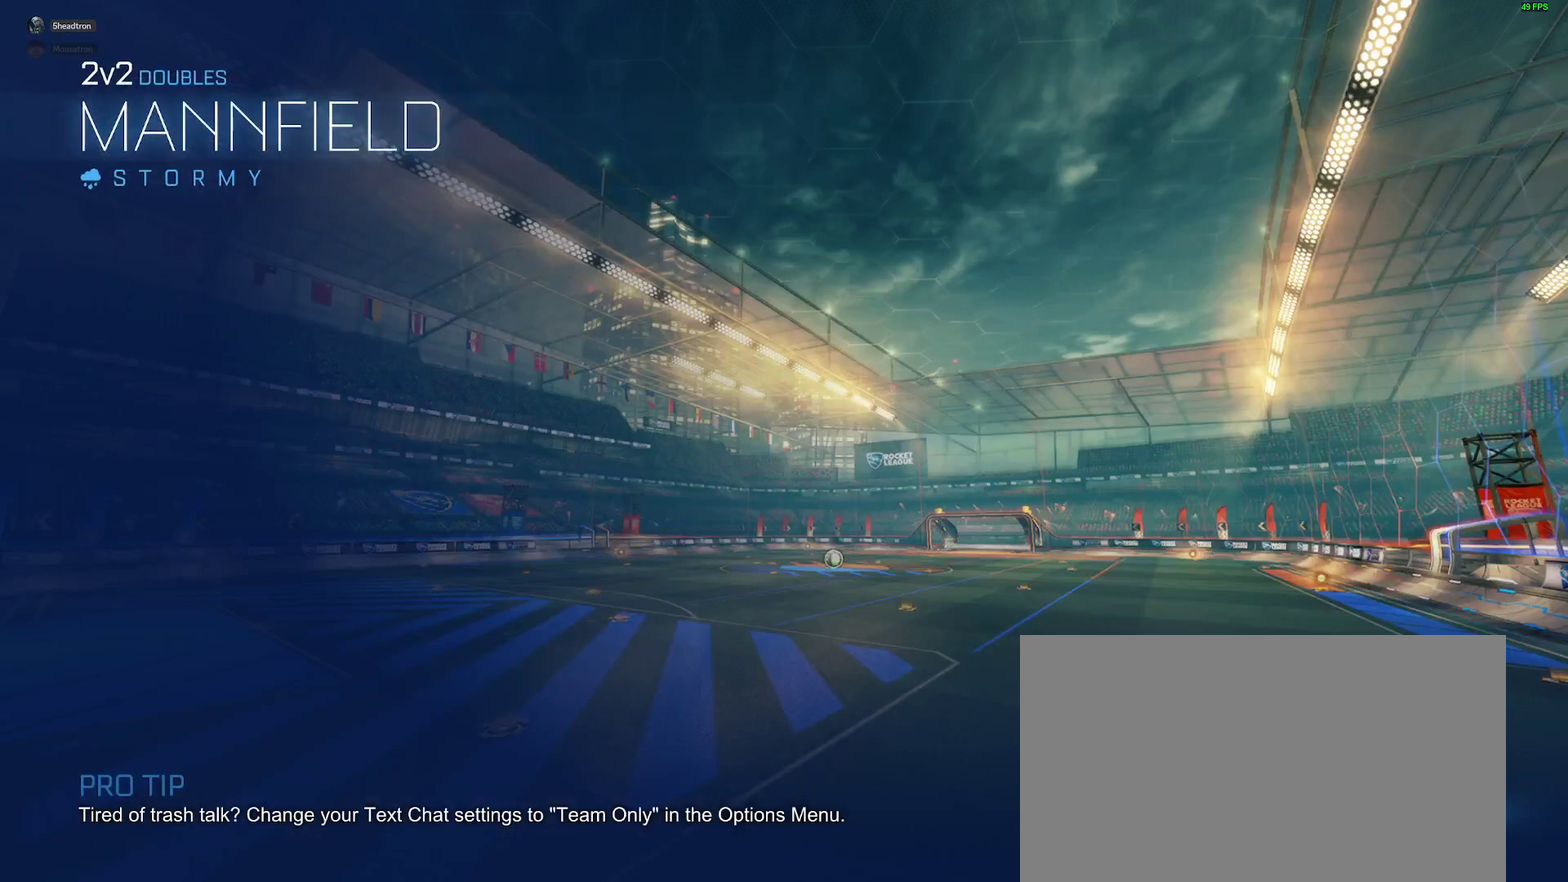
{"buttons": [], "left_stick": "center", "right_stick": "center", "events": []}
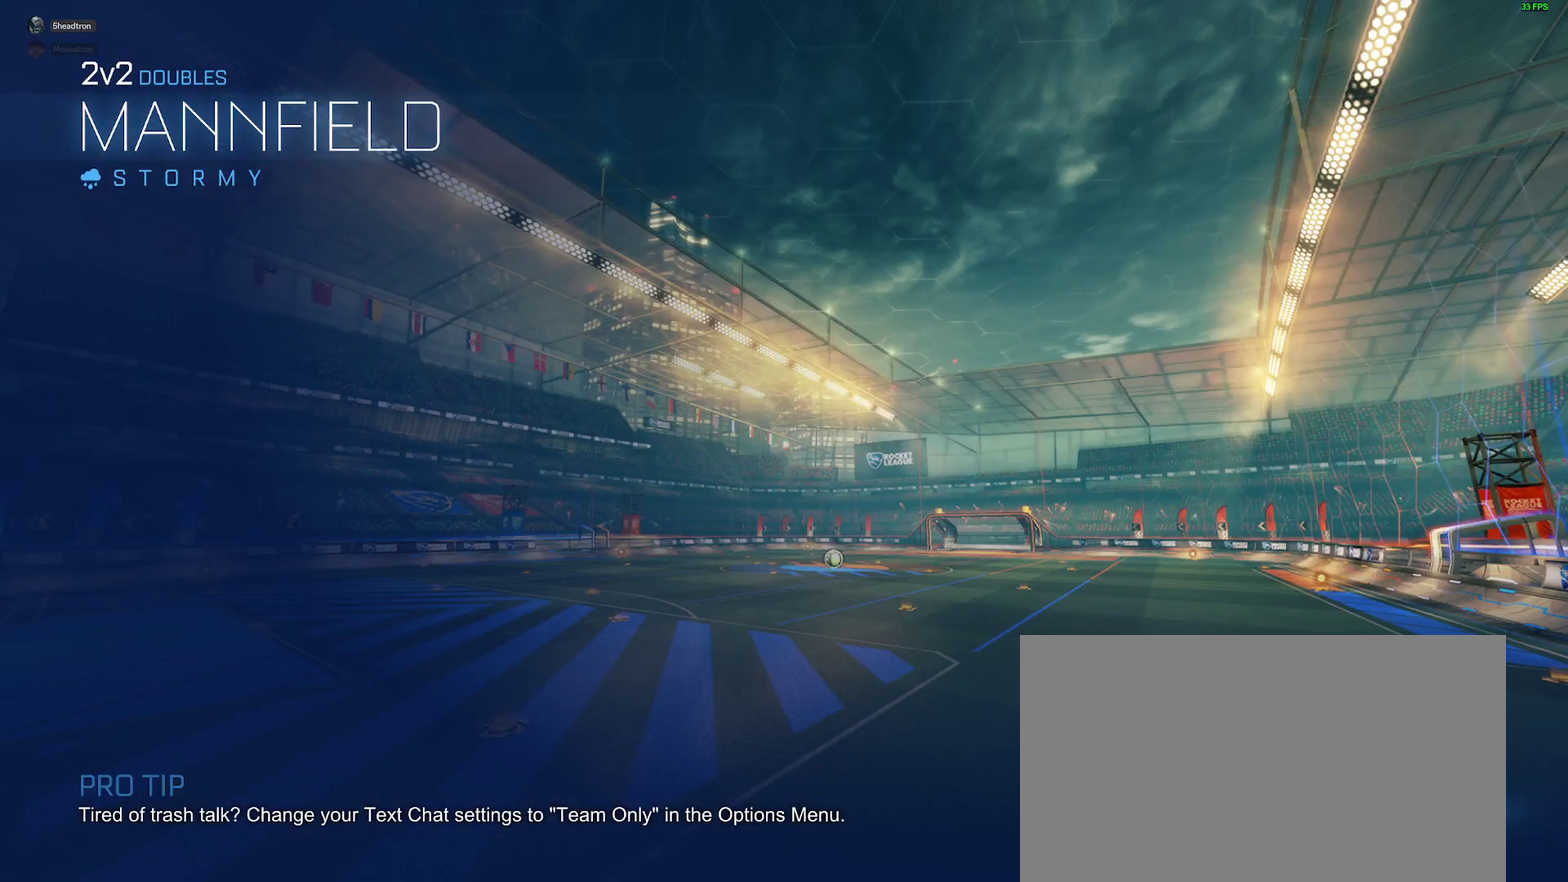
{"buttons": ["X"], "left_stick": "center", "right_stick": "center", "events": [[483, "X", "down"]]}
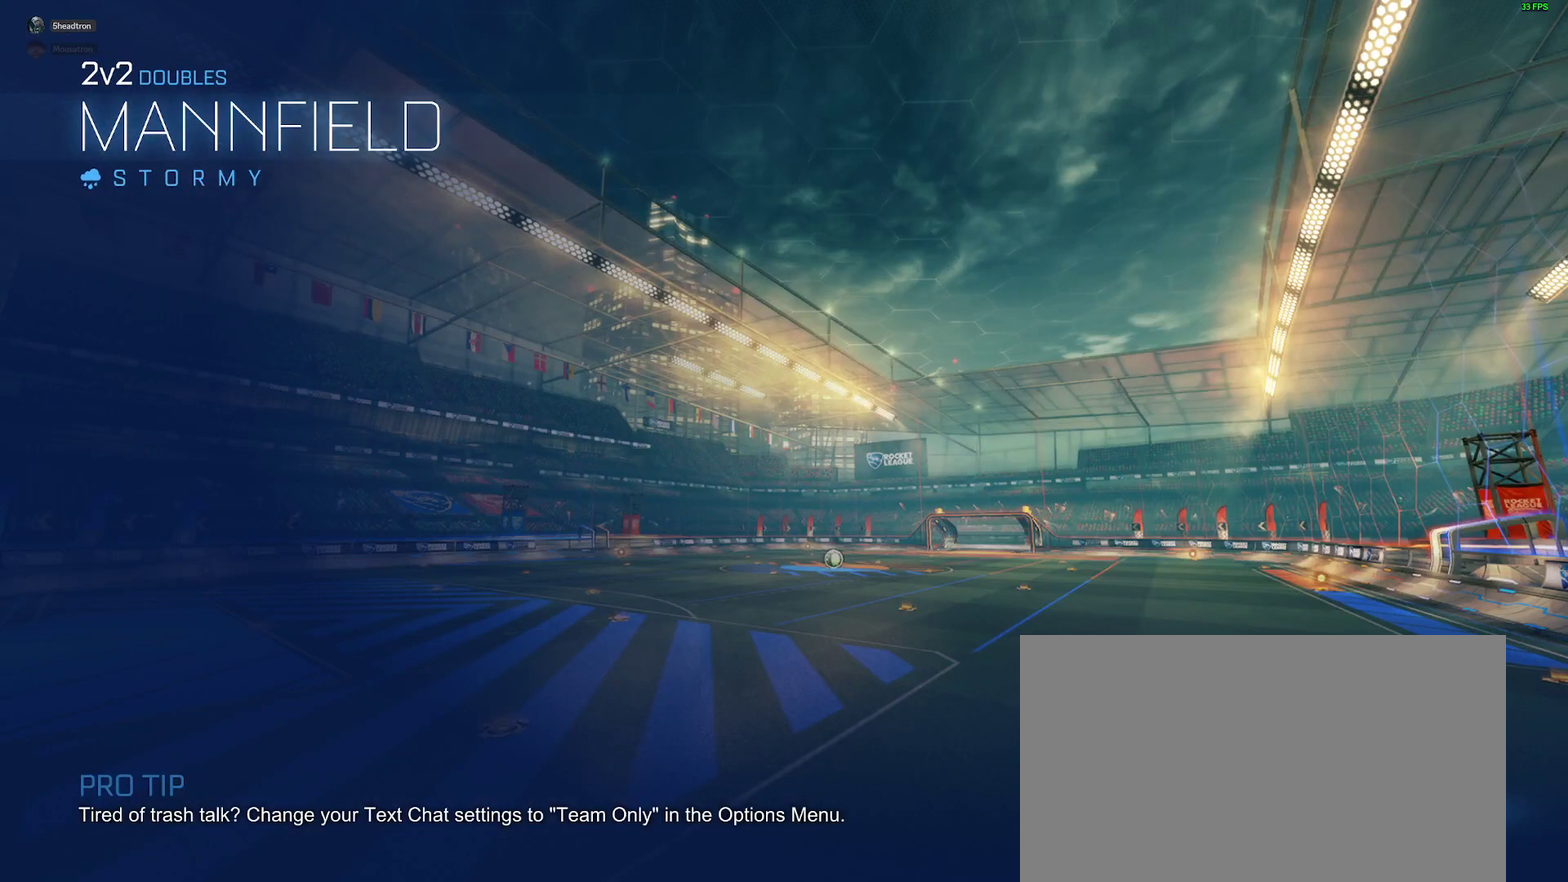
{"buttons": [], "left_stick": "center", "right_stick": "center", "events": [[117, "X", "up"]]}
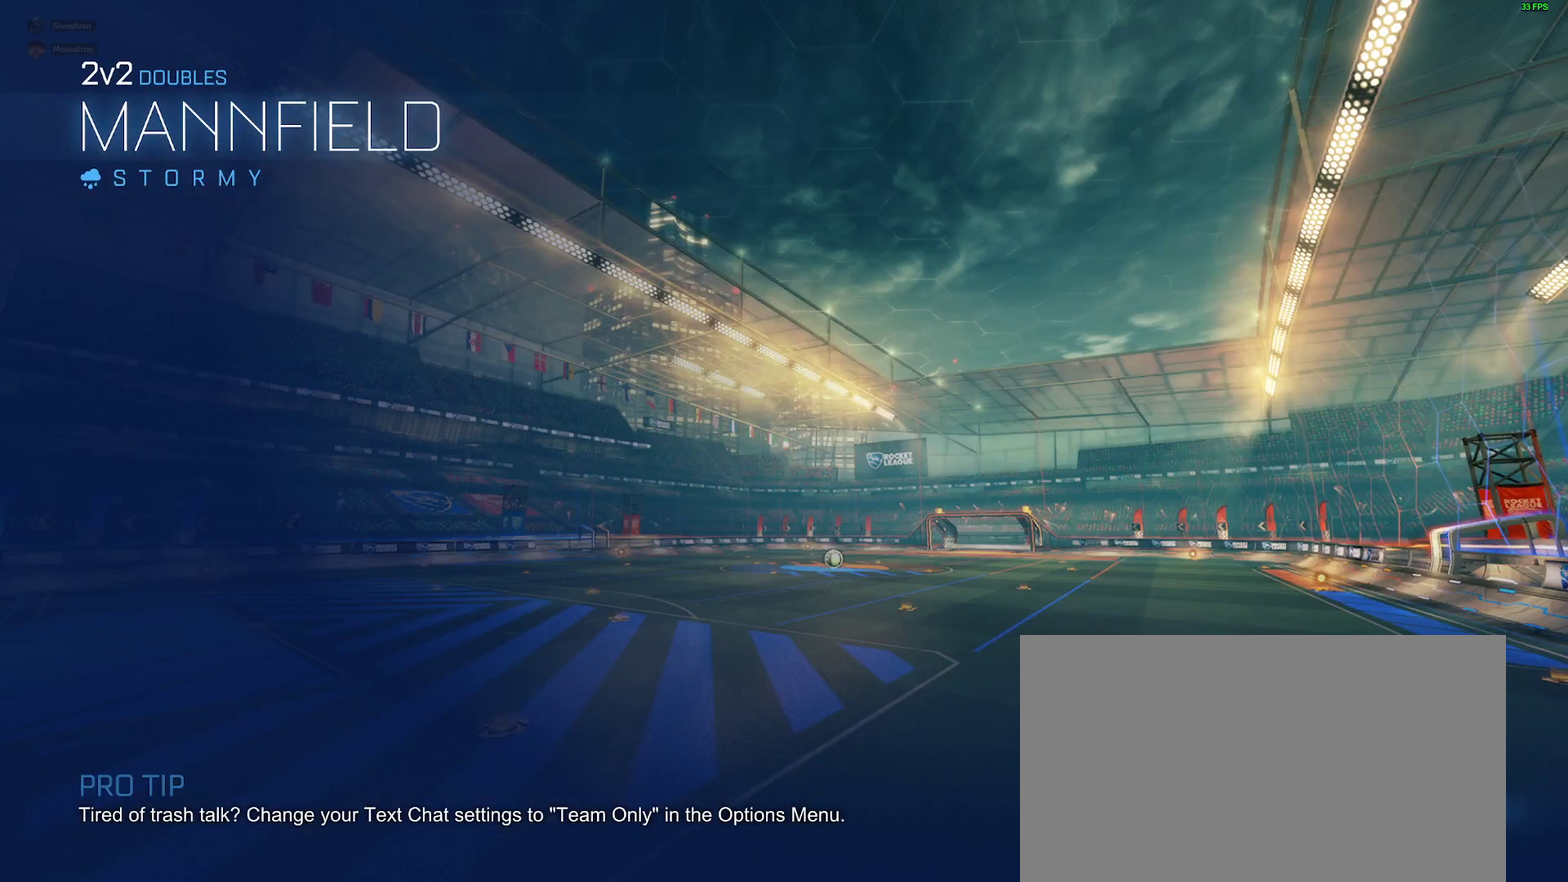
{"buttons": [], "left_stick": "center", "right_stick": "center", "events": [[150, "X", "down"], [267, "X", "up"]]}
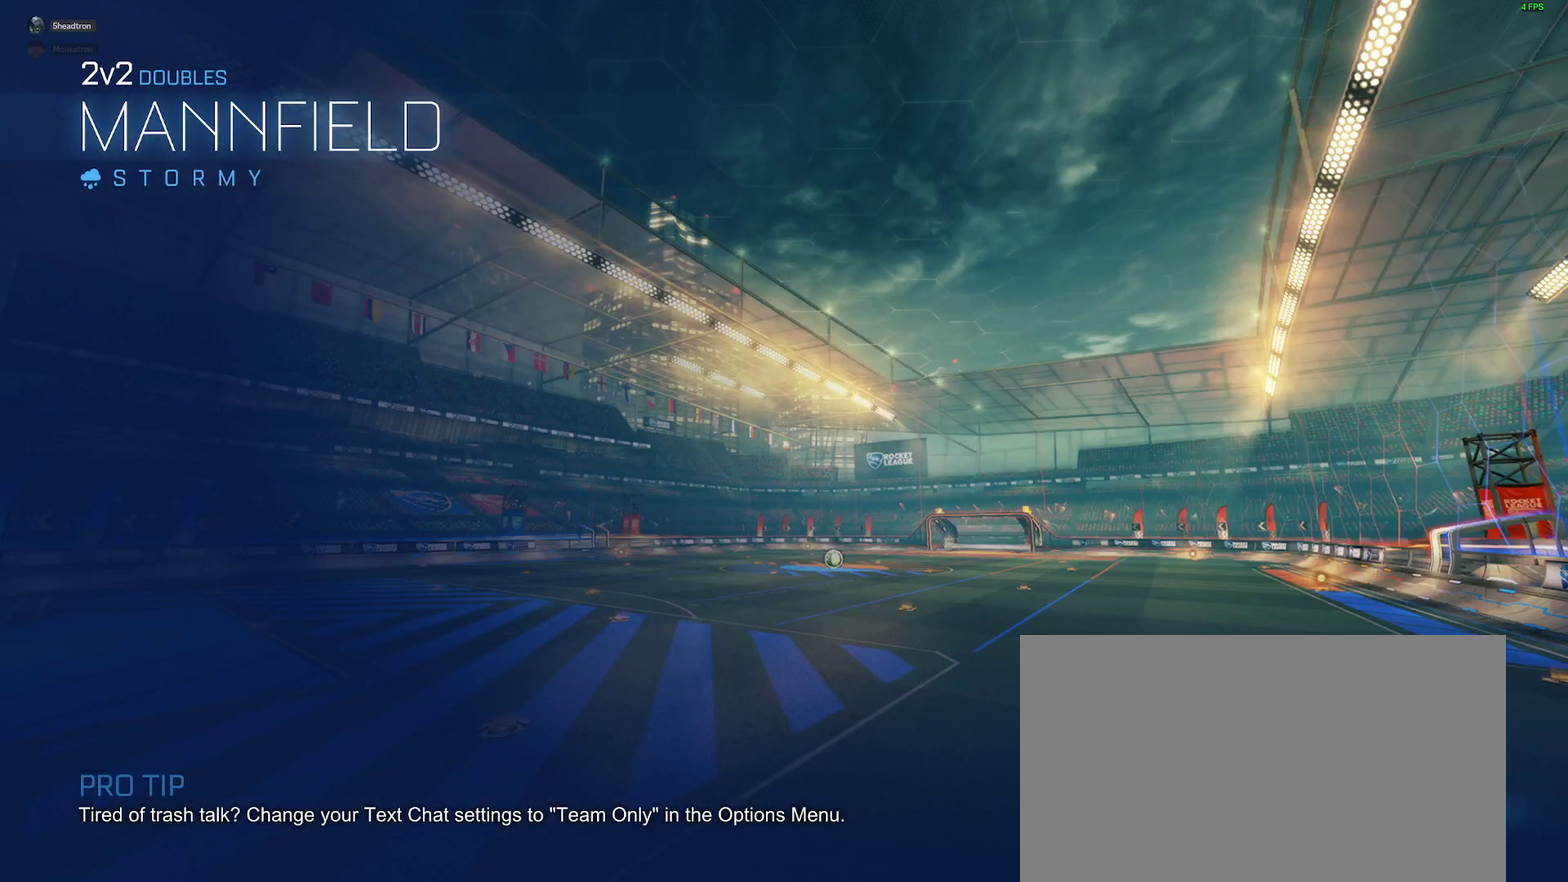
{"buttons": [], "left_stick": "center", "right_stick": "center", "events": []}
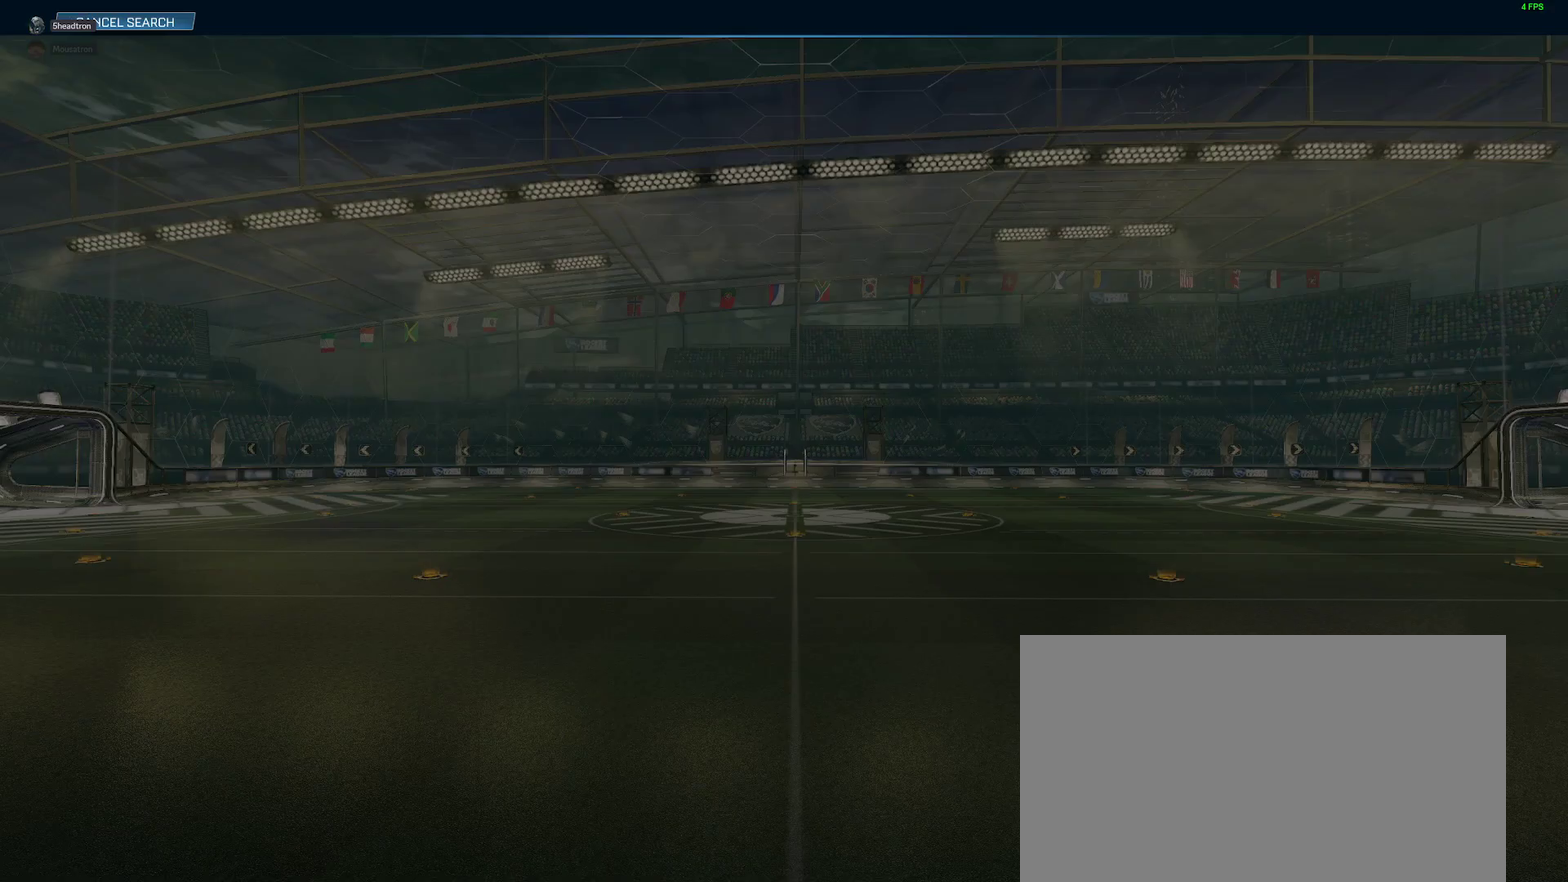
{"buttons": [], "left_stick": "center", "right_stick": "center", "events": []}
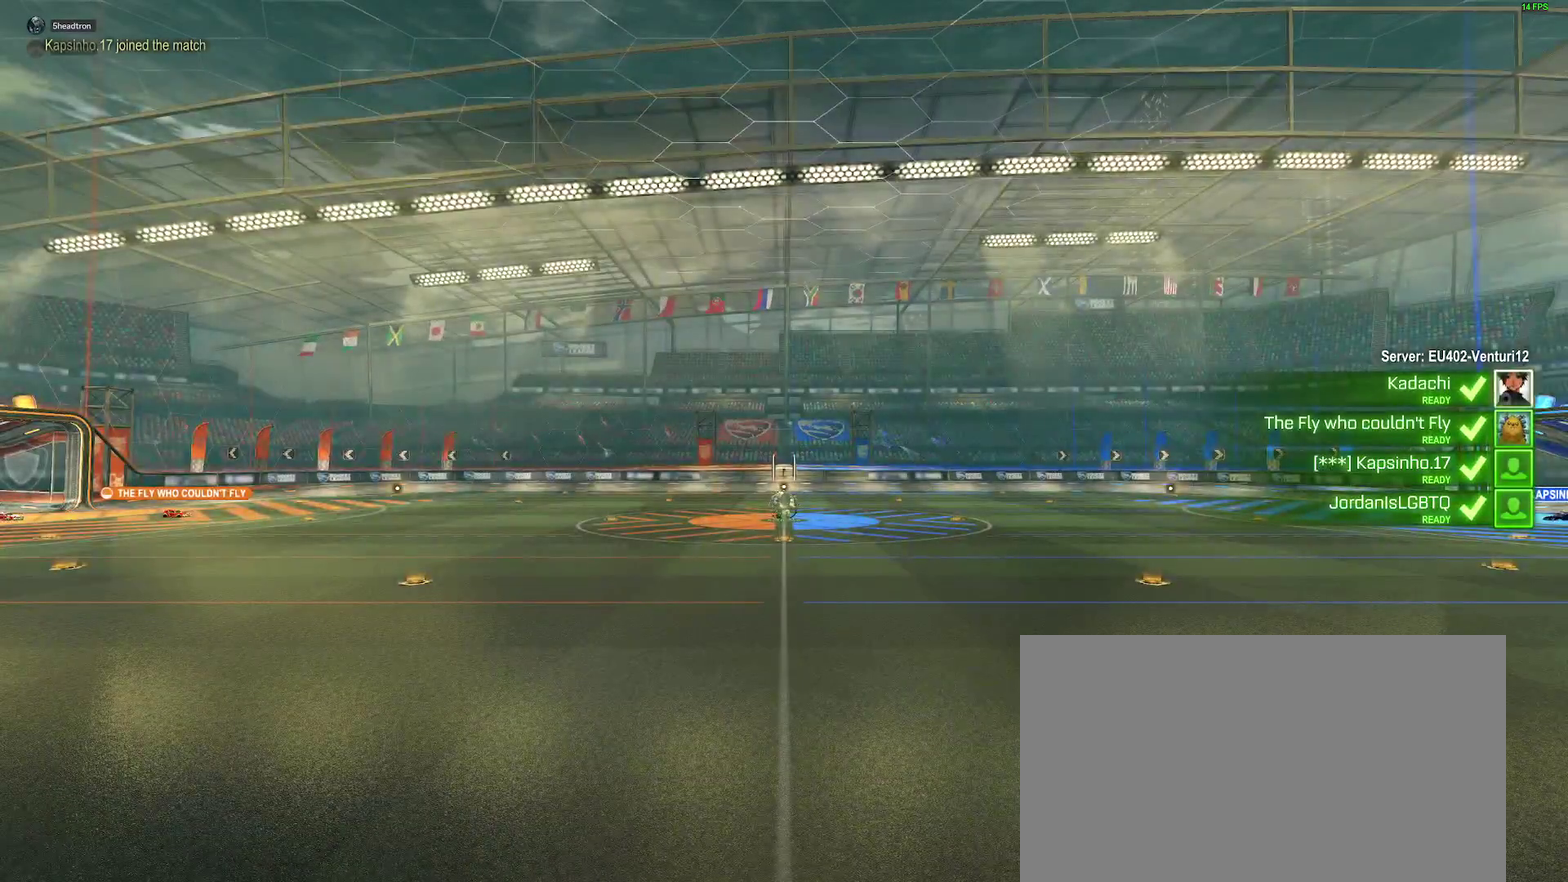
{"buttons": [], "left_stick": "center", "right_stick": "center", "events": []}
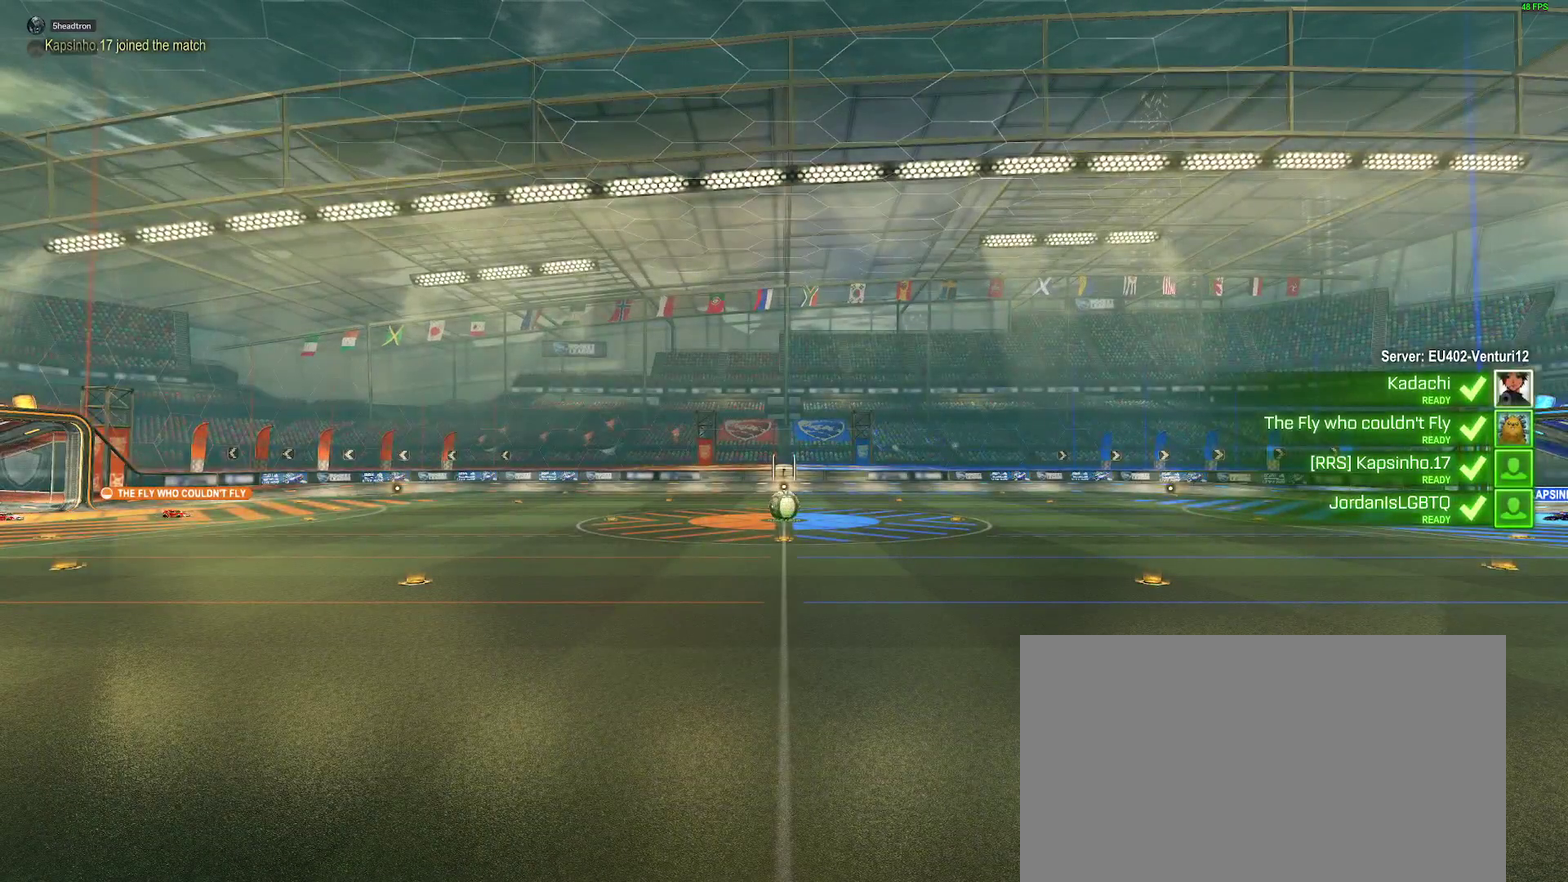
{"buttons": [], "left_stick": "center", "right_stick": "center", "events": []}
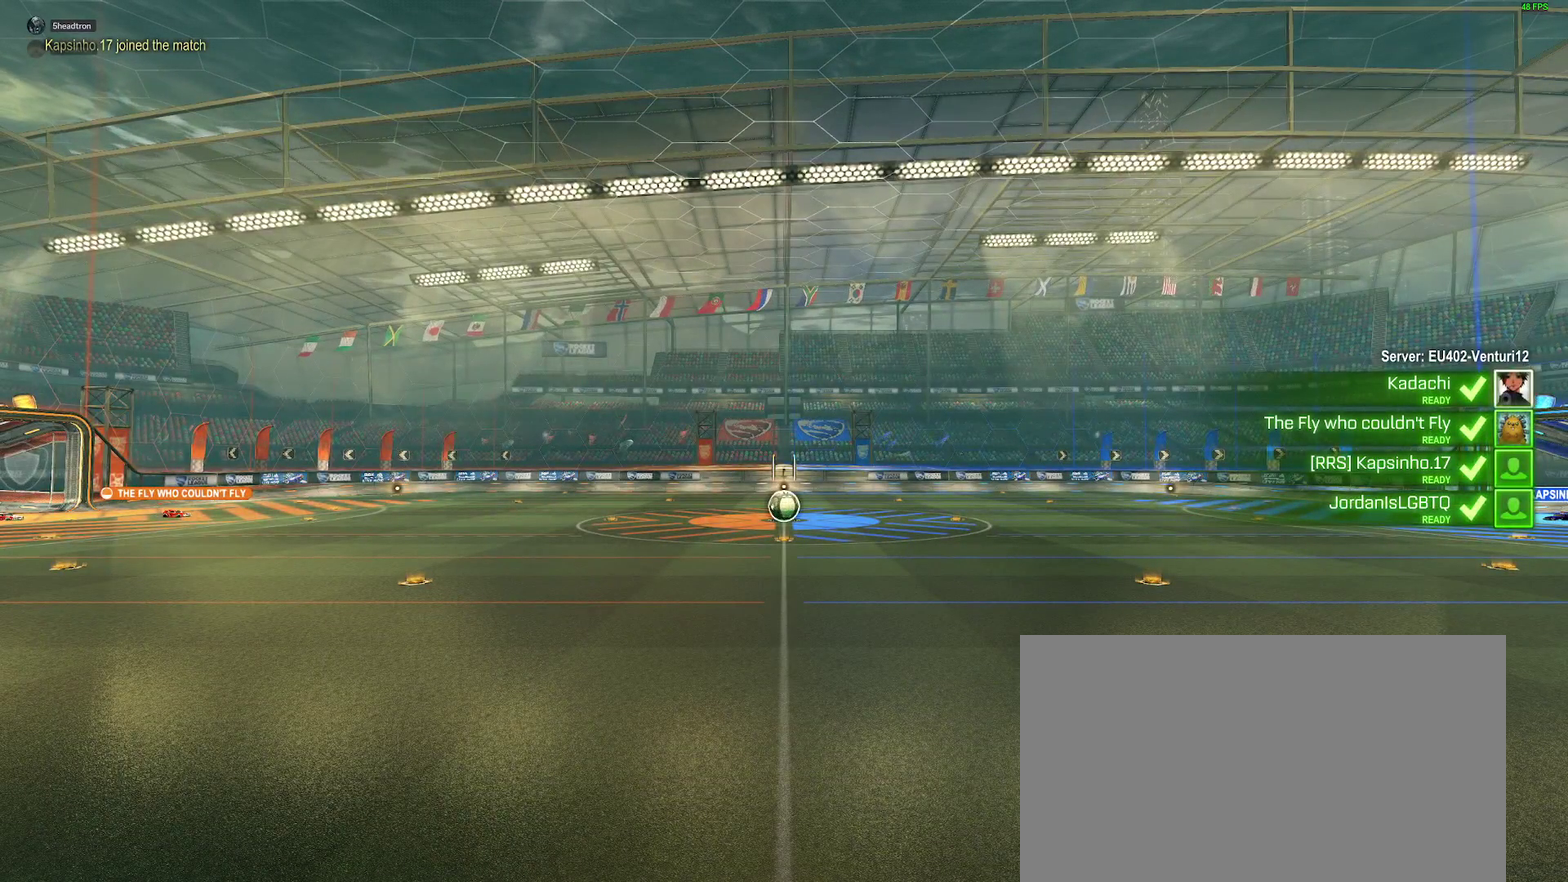
{"buttons": [], "left_stick": "center", "right_stick": "center", "events": []}
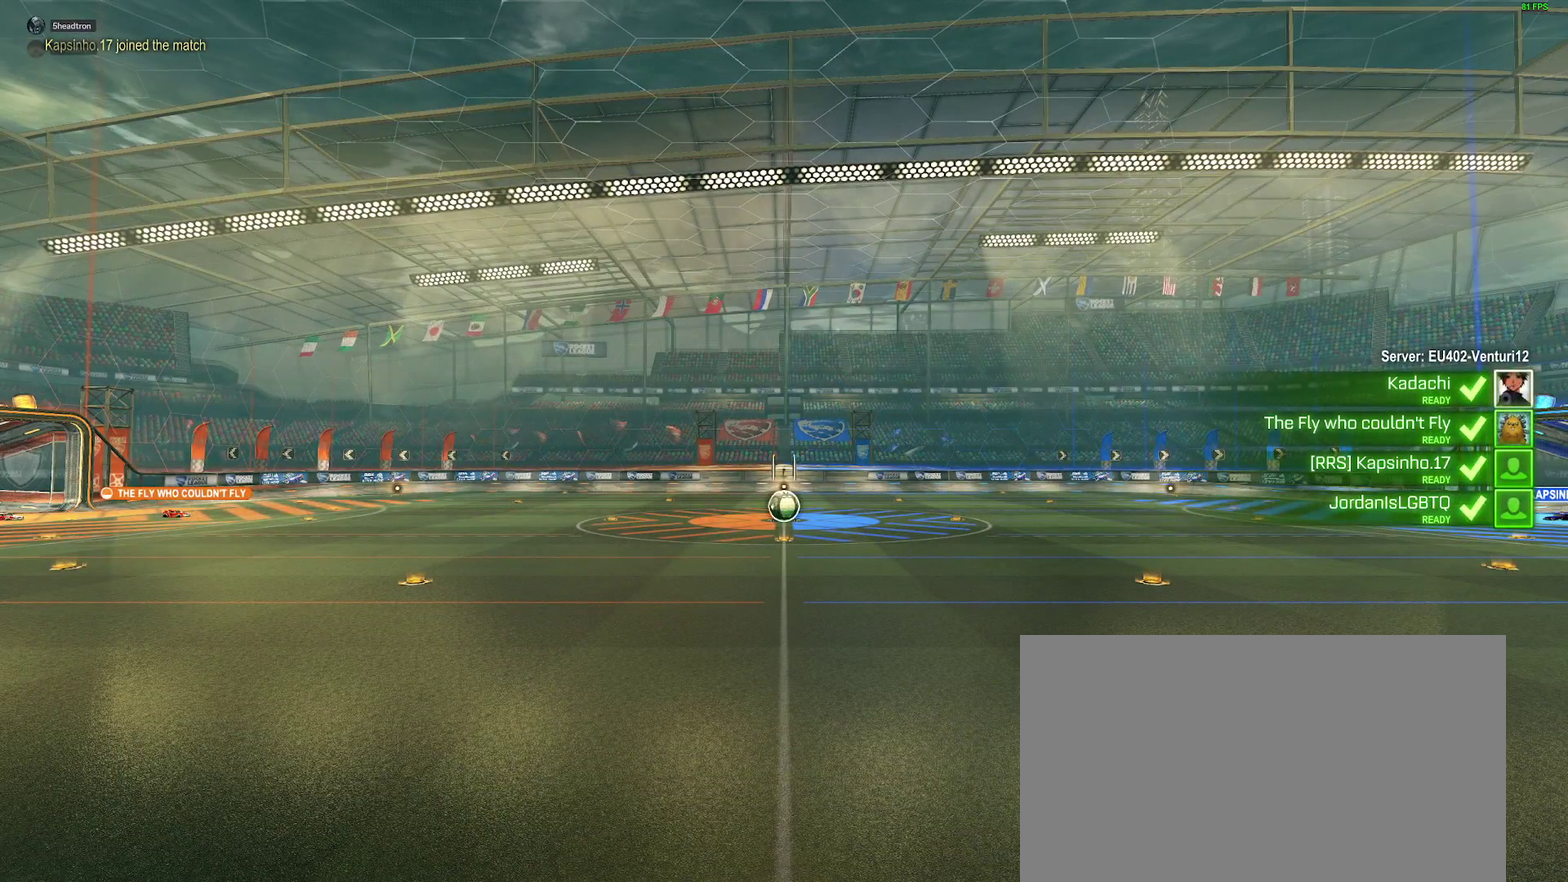
{"buttons": [], "left_stick": "center", "right_stick": "center", "events": []}
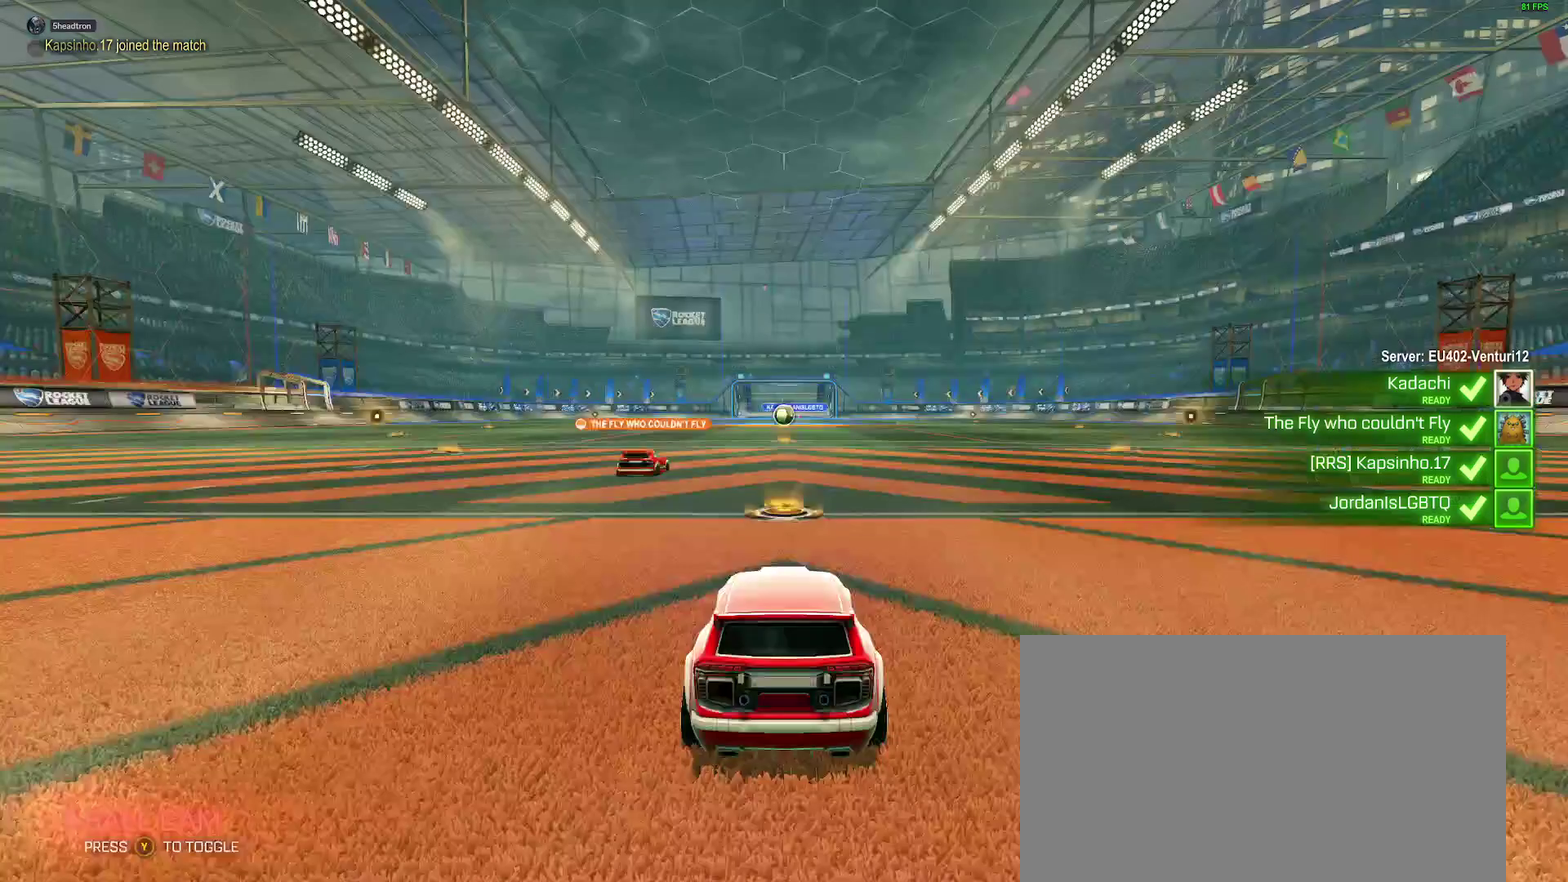
{"buttons": [], "left_stick": "center", "right_stick": "center", "events": []}